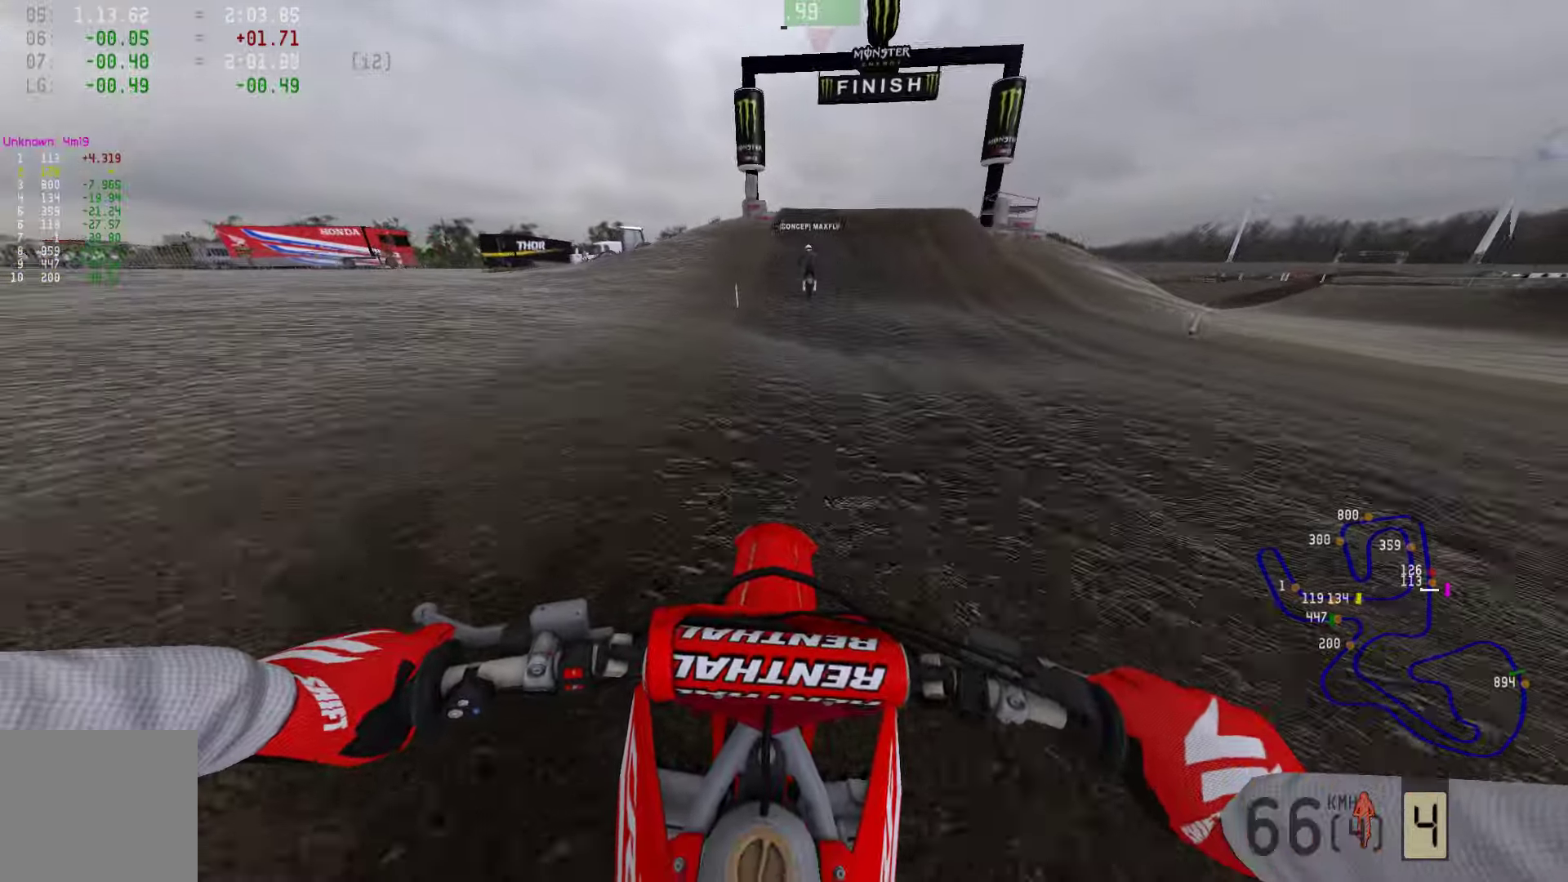
Gameplay with a controller (PlayStation layout); each line is a JSON object with the inputs held at the frame after it. "events" lists button and stick changes between this image and that frame as [ms after this image, input, new state], when the widget could be followed in between.
{"buttons": ["R1", "R2"], "left_stick": "center", "right_stick": "center", "events": []}
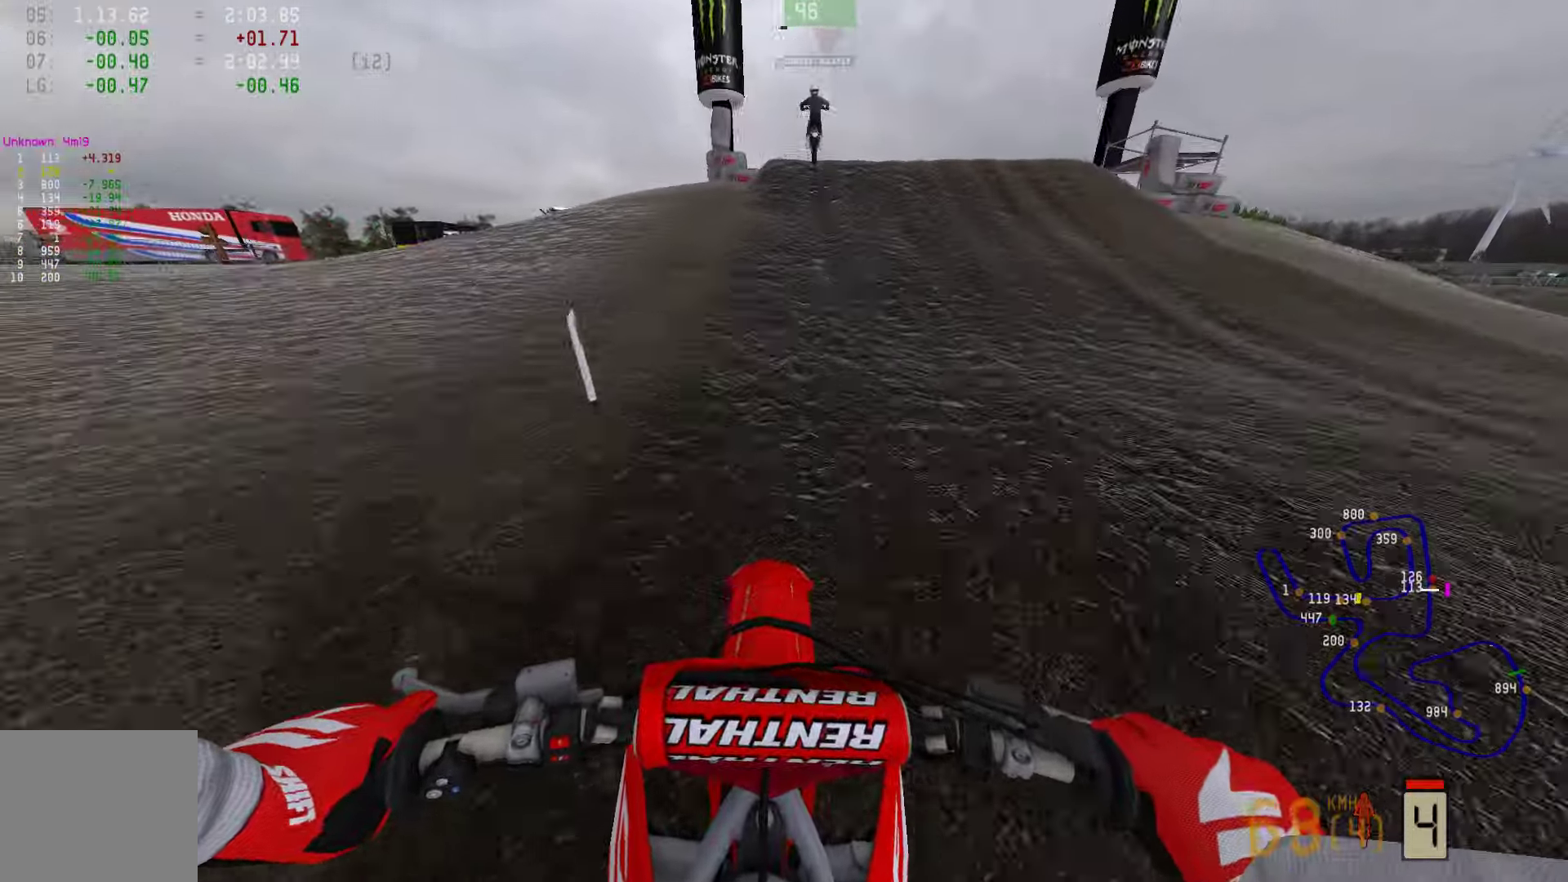
{"buttons": ["R2"], "left_stick": "center", "right_stick": "center", "events": [[126, "R1", "up"]]}
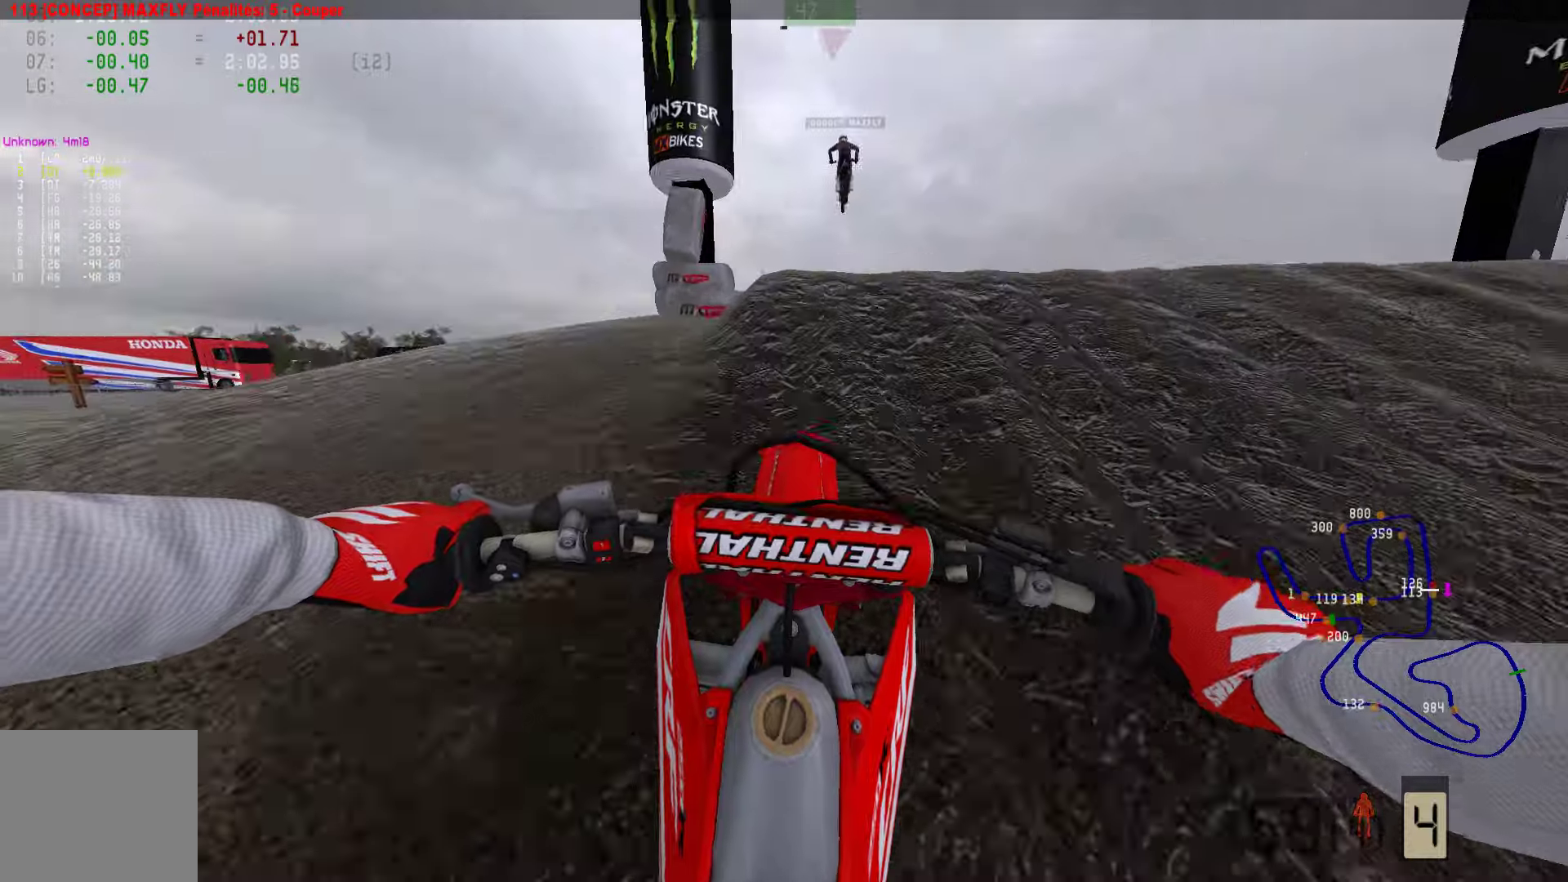
{"buttons": ["R3"], "left_stick": "center", "right_stick": "center", "events": [[42, "R2", "up"], [105, "R2", "down"], [147, "R3", "down"], [231, "R3", "up"], [252, "R2", "up"], [421, "R3", "down"]]}
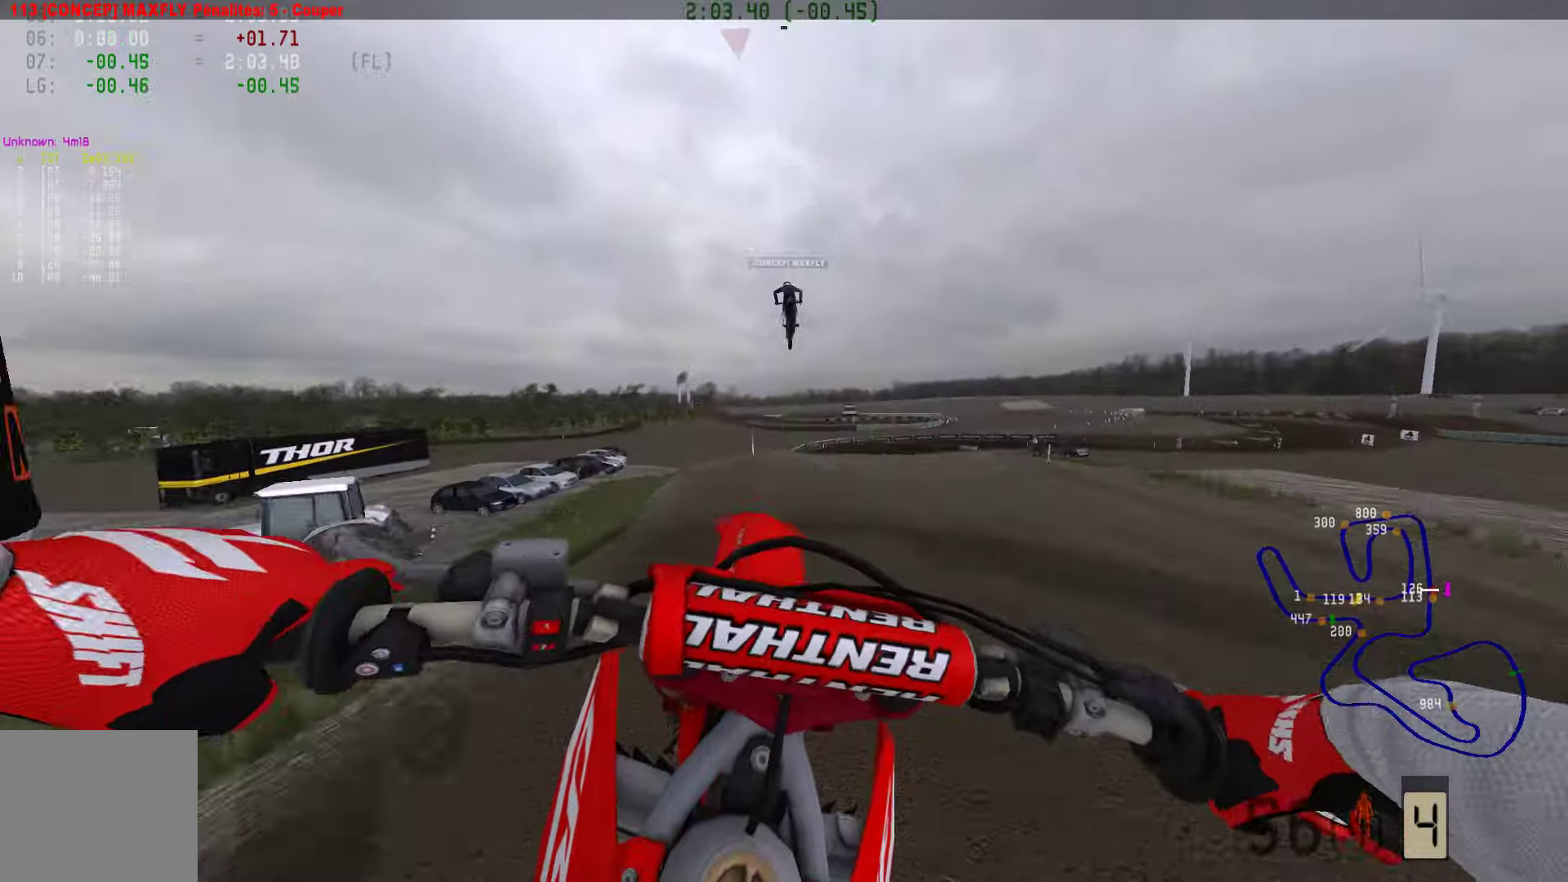
{"buttons": [], "left_stick": "left", "right_stick": "center", "events": [[42, "R3", "up"], [105, "R2", "down"], [126, "left_stick", "left"], [337, "R2", "up"]]}
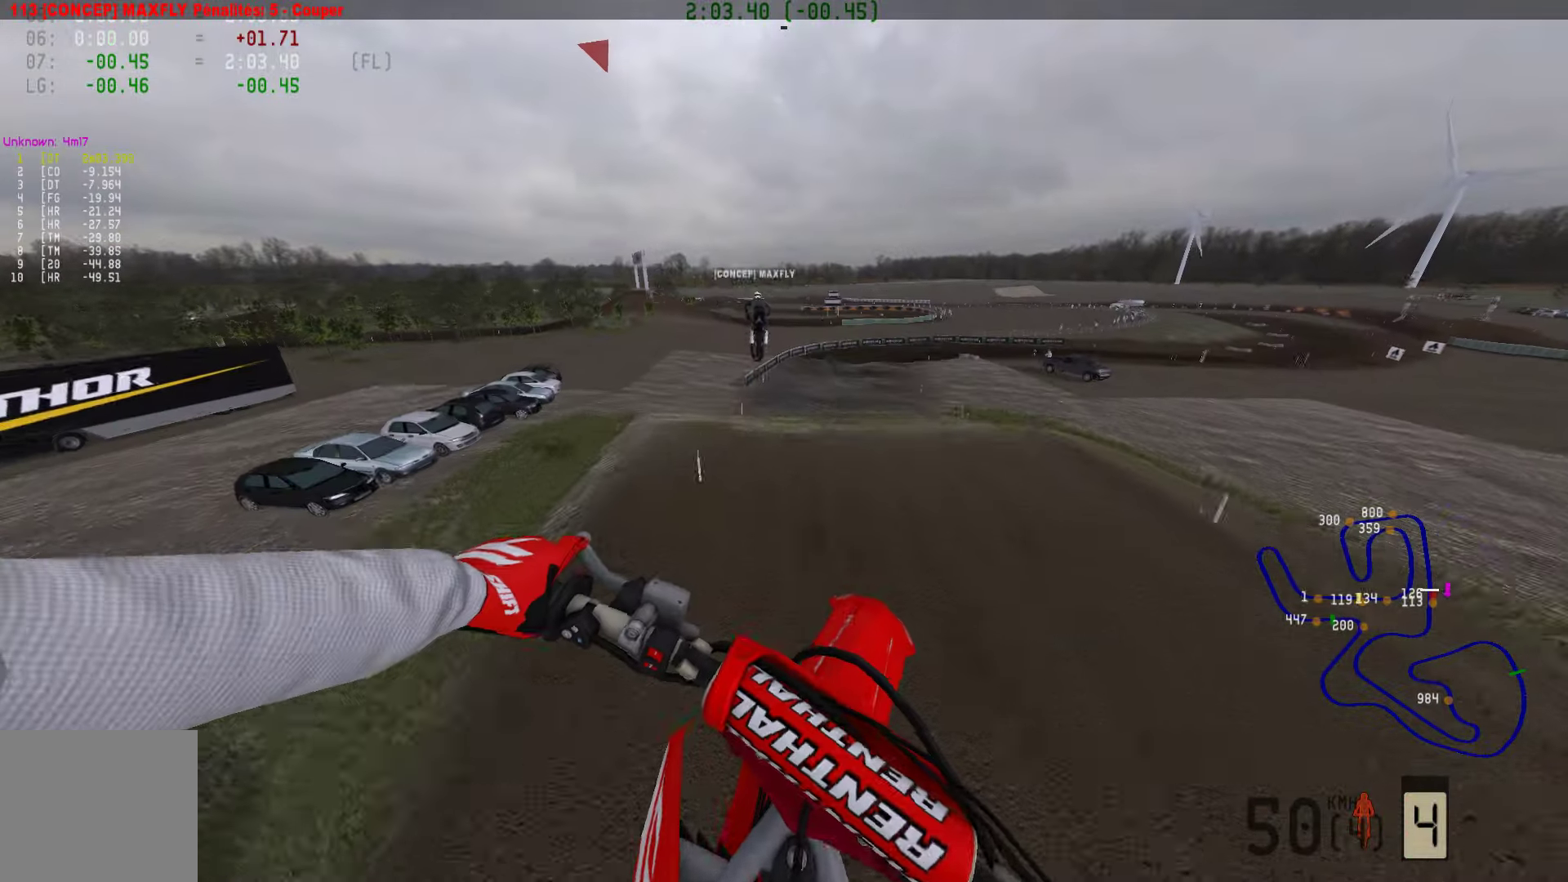
{"buttons": ["R2"], "left_stick": "right", "right_stick": "center", "events": [[21, "R2", "down"], [42, "R1", "down"], [105, "left_stick", "center"], [211, "R1", "up"], [421, "left_stick", "right"]]}
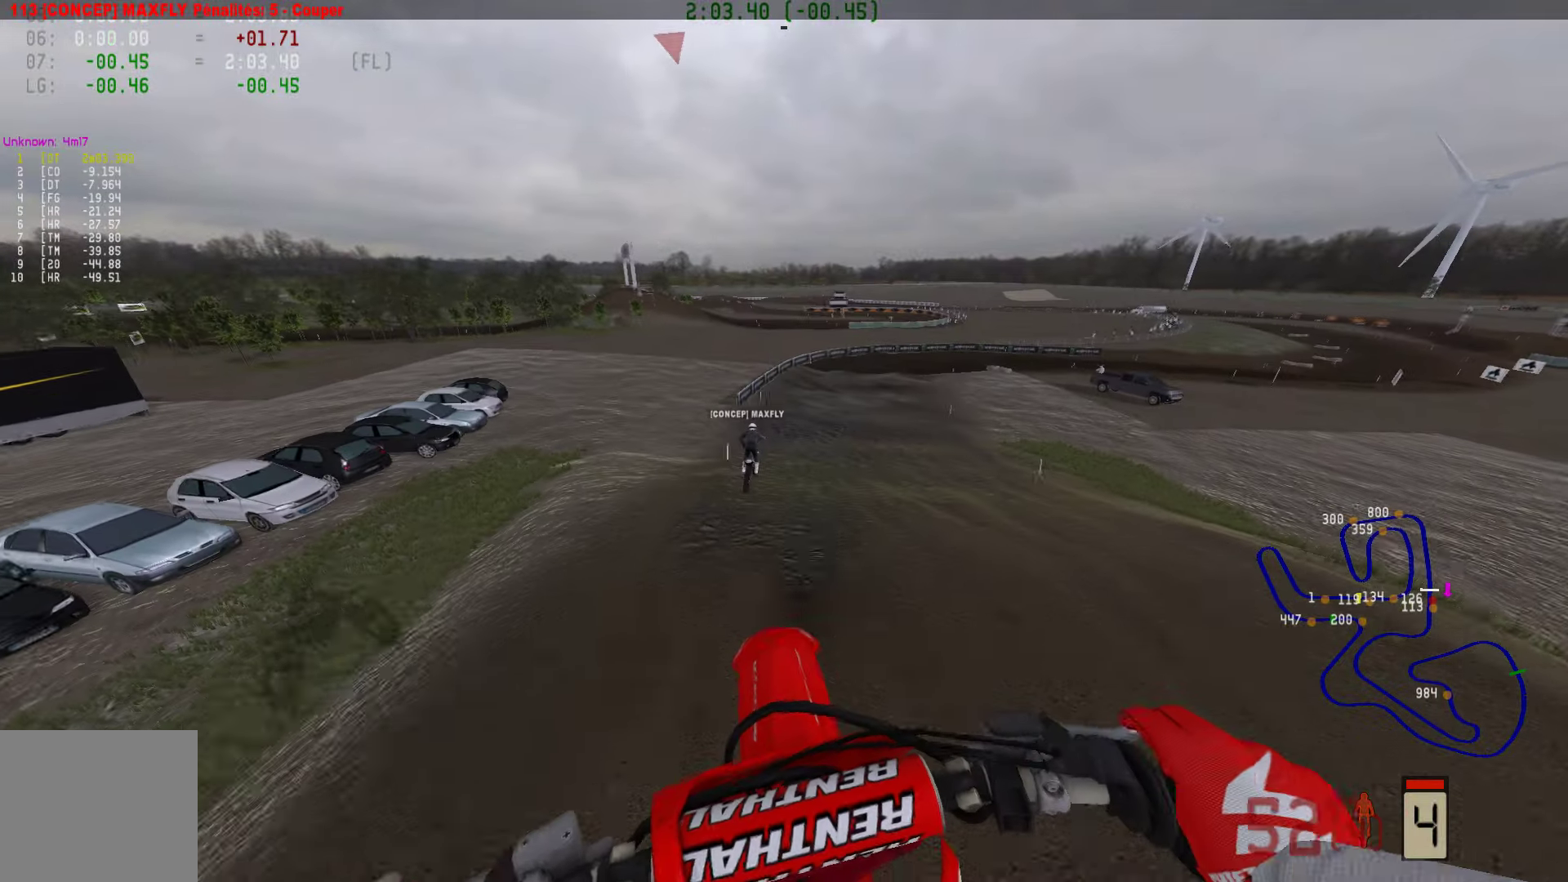
{"buttons": ["R2", "R3"], "left_stick": "center", "right_stick": "center", "events": [[148, "left_stick", "center"], [485, "R3", "down"]]}
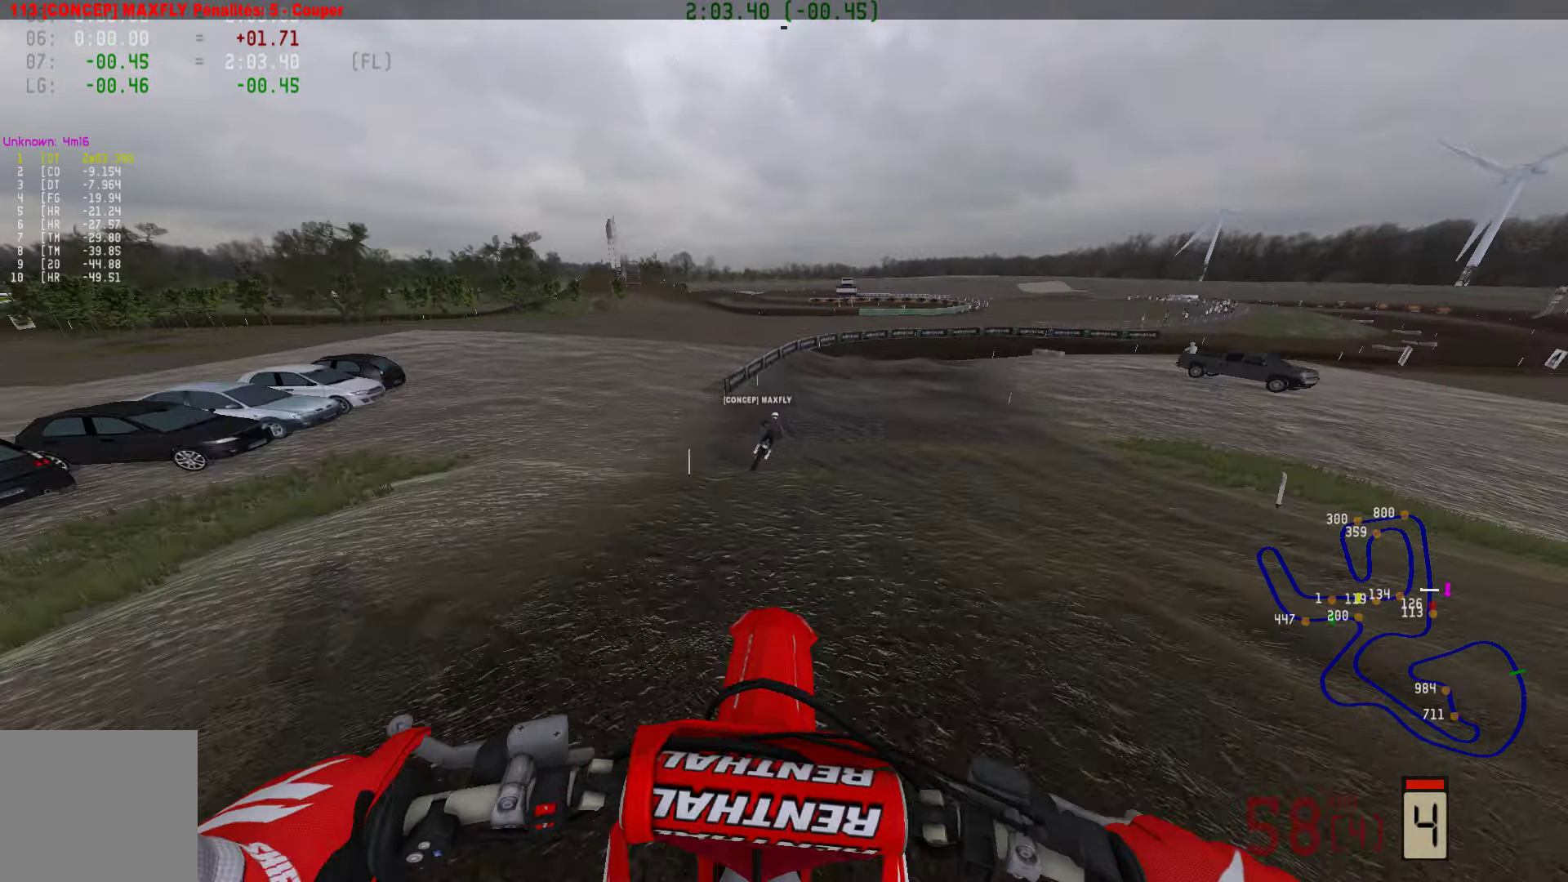
{"buttons": ["R1", "R2"], "left_stick": "right", "right_stick": "center", "events": [[63, "R3", "up"], [147, "R3", "down"], [189, "left_stick", "right"], [252, "R3", "up"], [463, "R1", "down"]]}
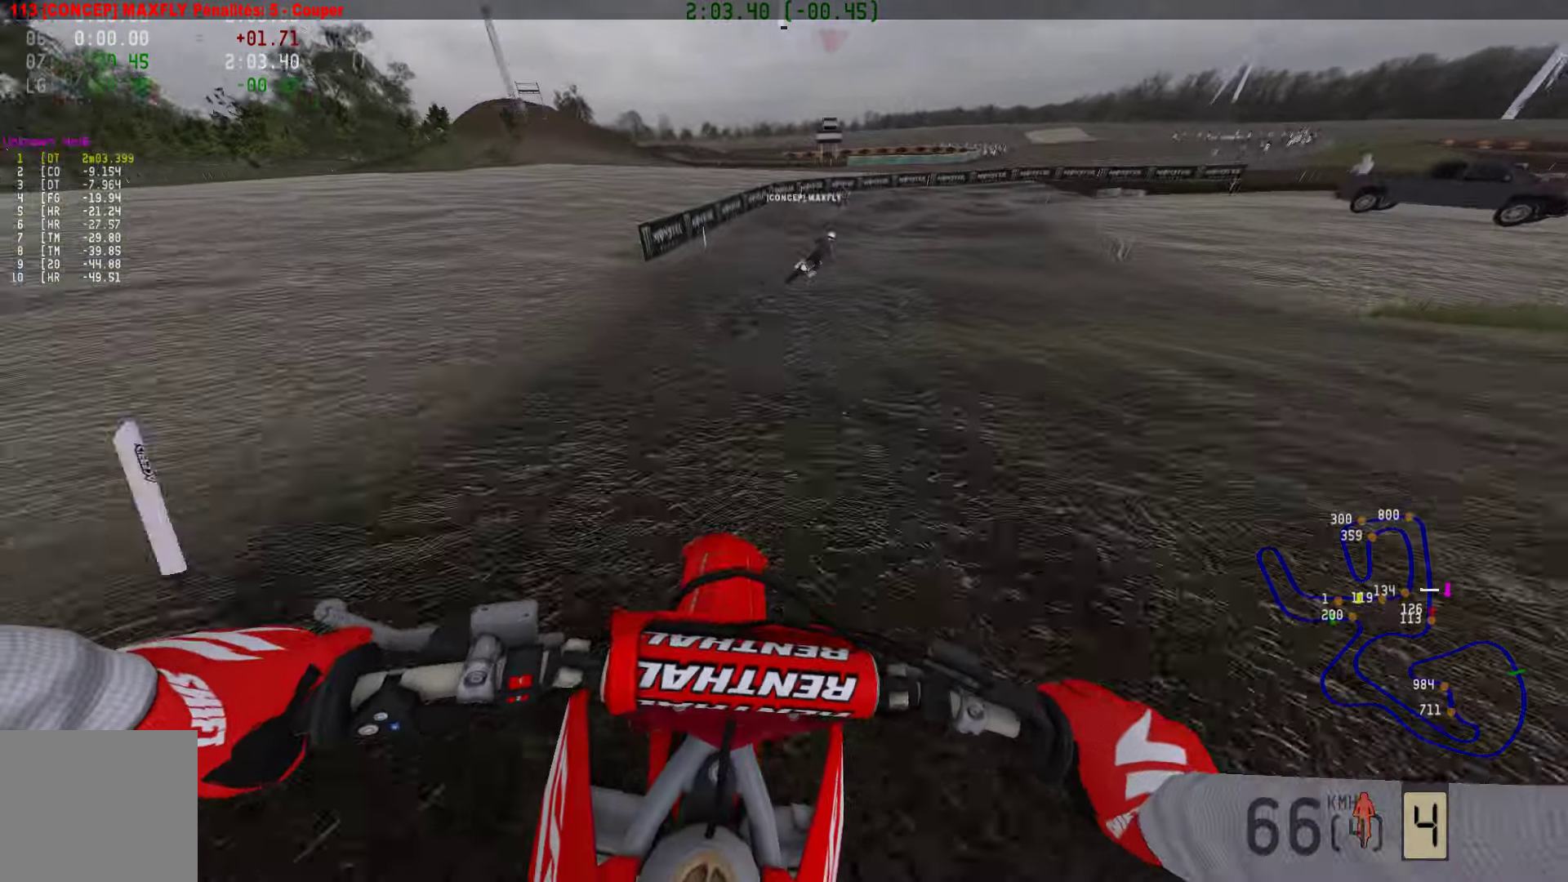
{"buttons": ["R2"], "left_stick": "right", "right_stick": "center", "events": [[42, "R1", "up"]]}
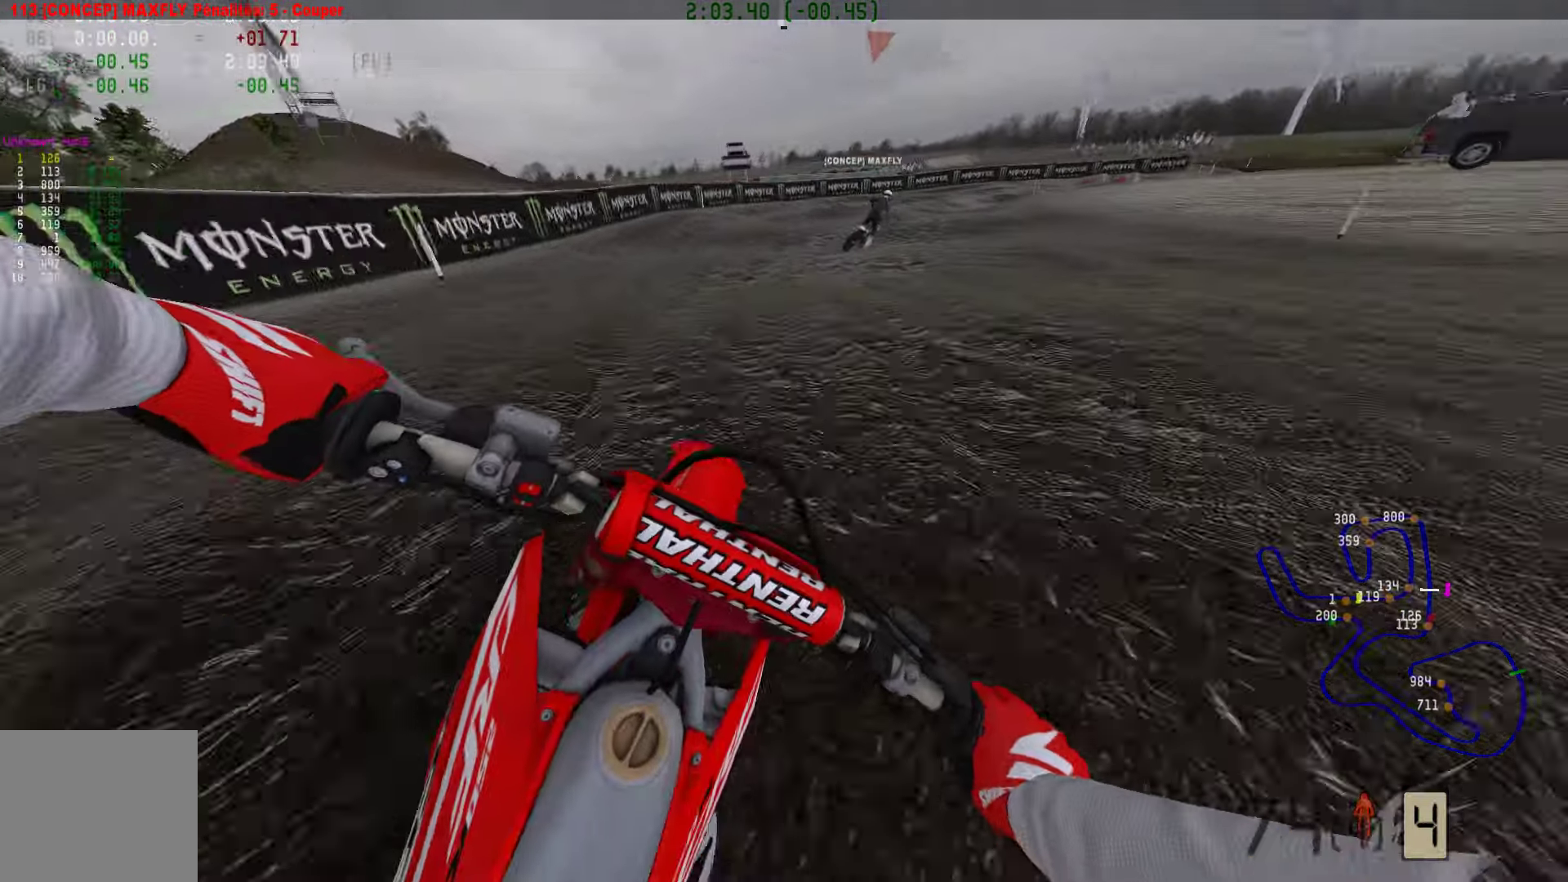
{"buttons": ["R2"], "left_stick": "right", "right_stick": "center", "events": []}
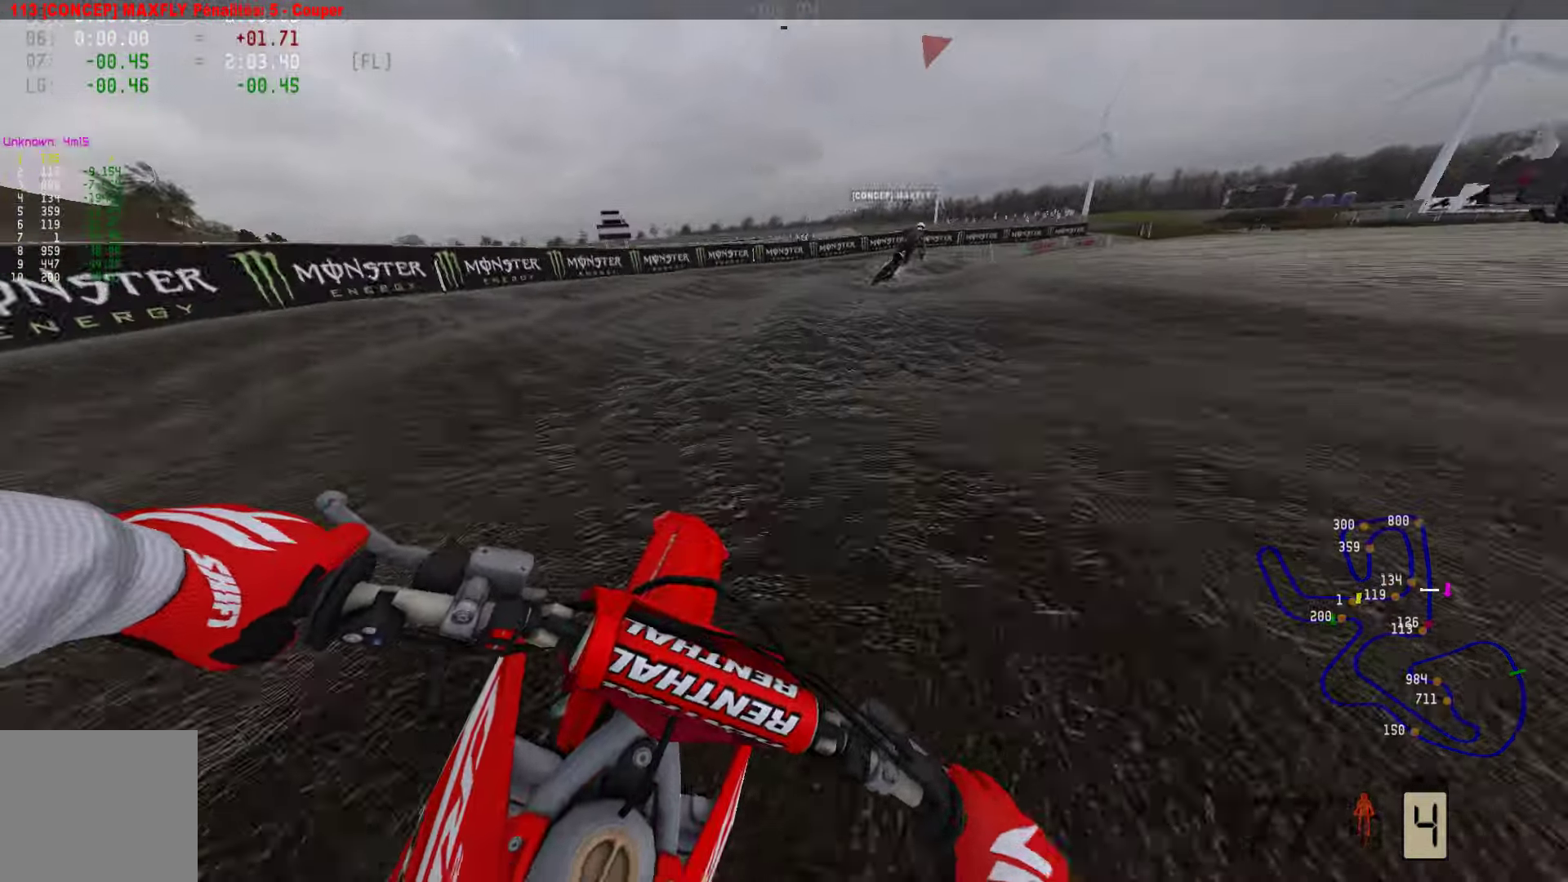
{"buttons": [], "left_stick": "right", "right_stick": "center", "events": [[85, "R2", "up"], [169, "R2", "down"], [358, "R2", "up"]]}
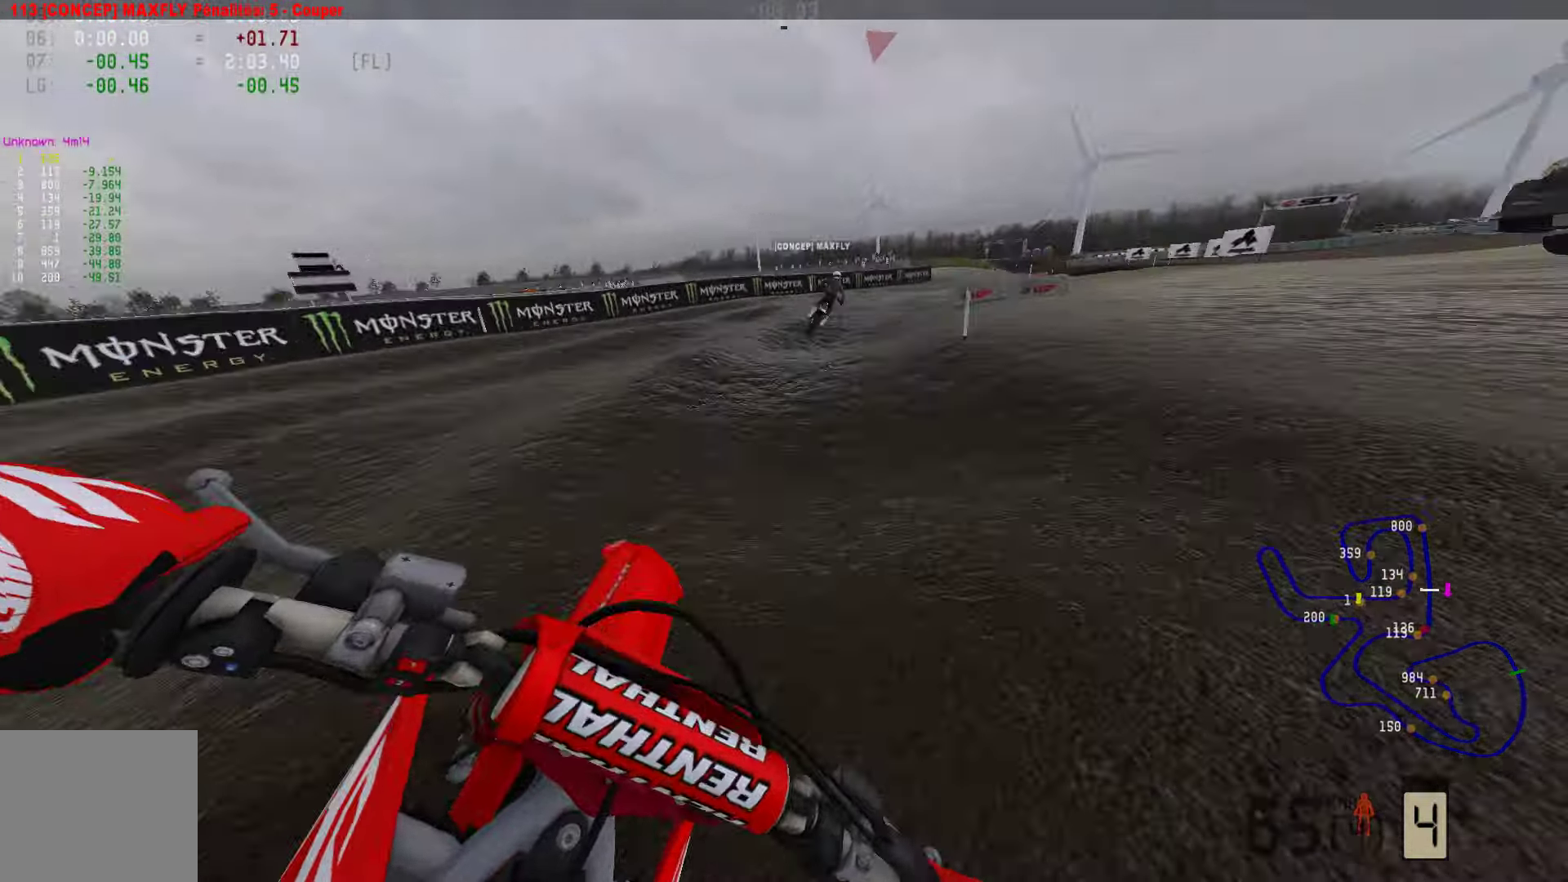
{"buttons": ["R2"], "left_stick": "right", "right_stick": "center", "events": [[63, "R2", "down"], [168, "R2", "up"], [252, "R2", "down"]]}
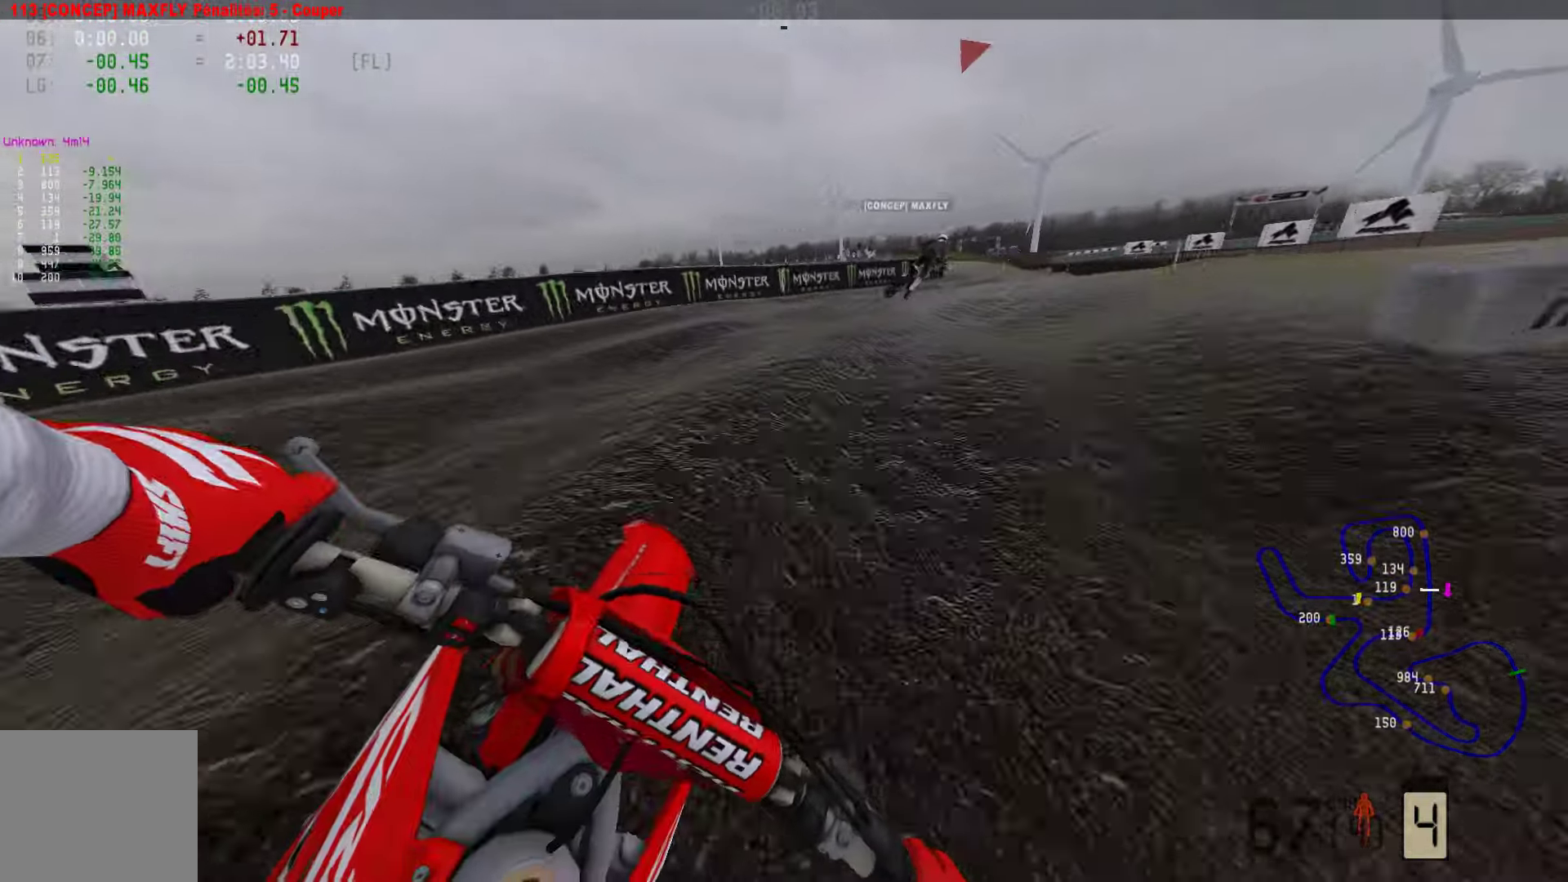
{"buttons": ["R2"], "left_stick": "right", "right_stick": "center", "events": []}
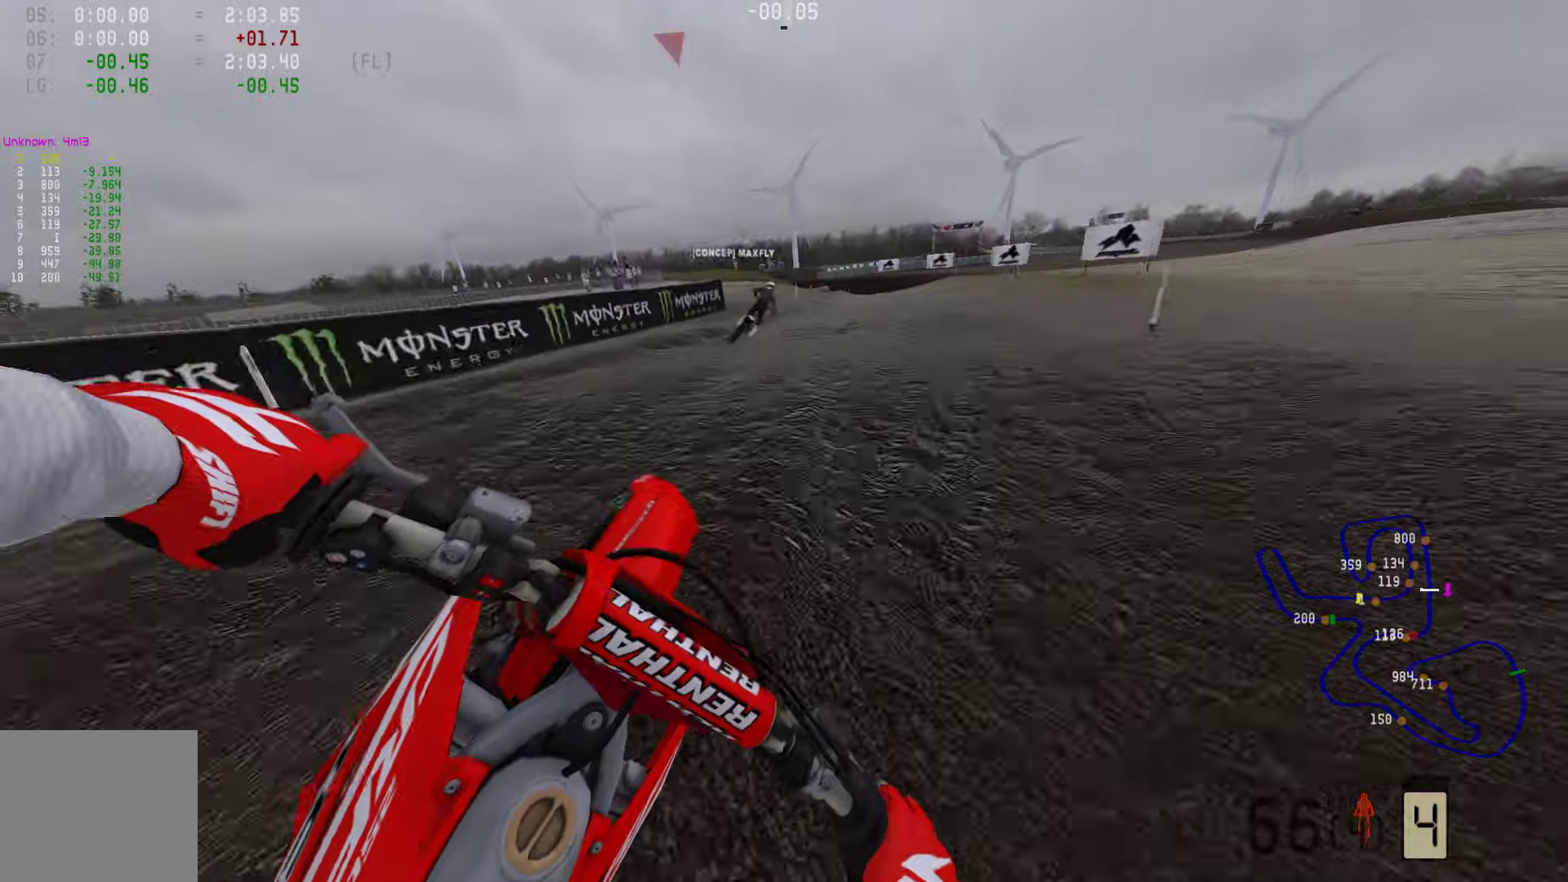
{"buttons": ["R2"], "left_stick": "center", "right_stick": "center", "events": [[506, "left_stick", "center"]]}
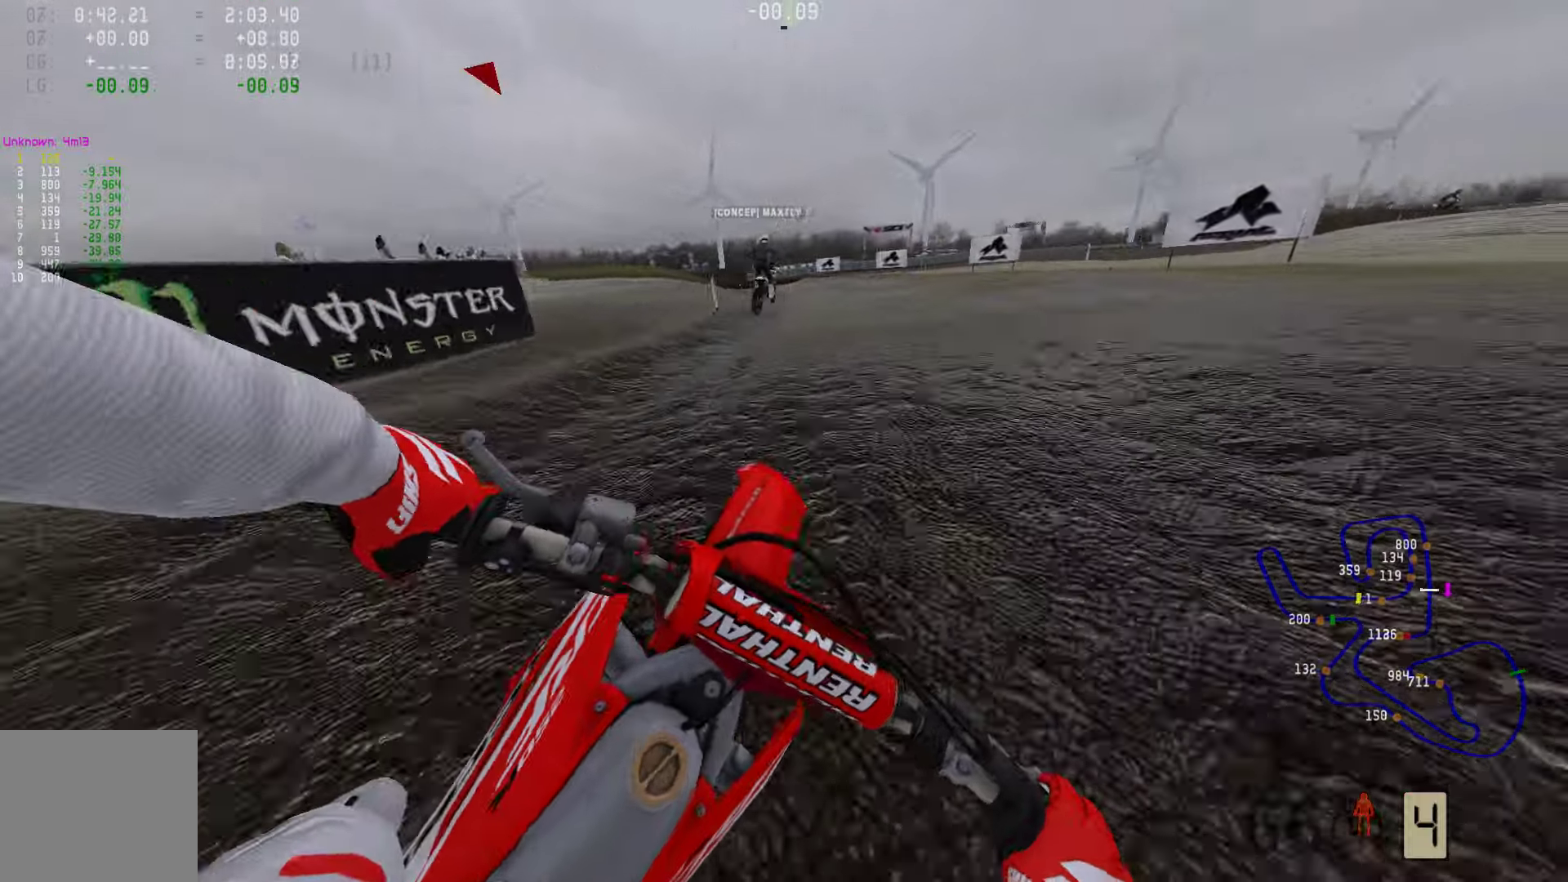
{"buttons": ["R1", "R2"], "left_stick": "left", "right_stick": "up", "events": [[421, "left_stick", "left"], [442, "right_stick", "up"], [505, "R1", "down"]]}
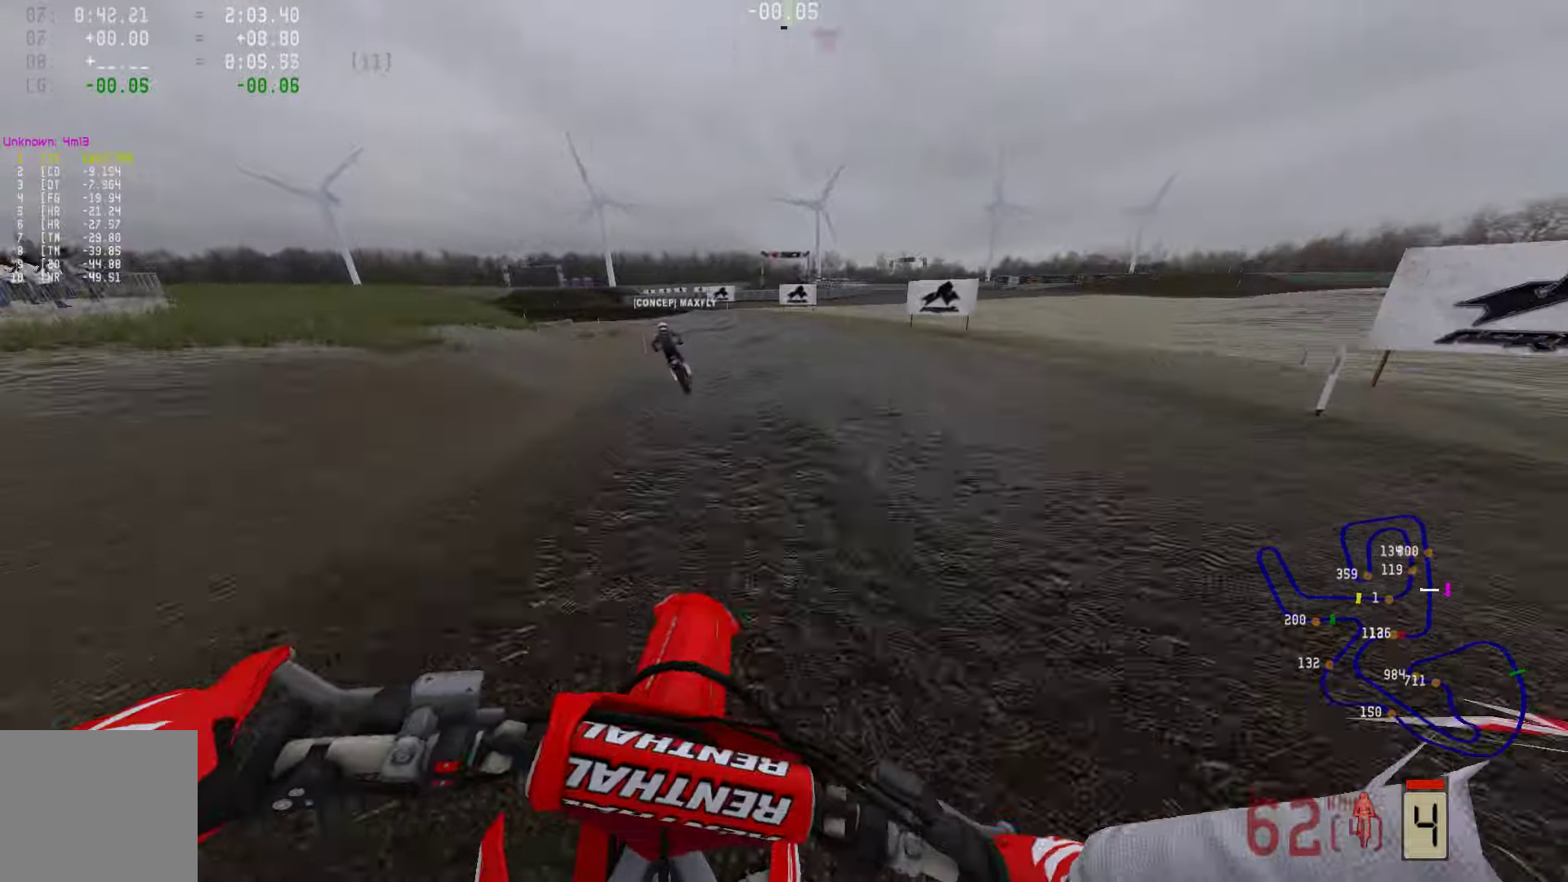
{"buttons": [], "left_stick": "center", "right_stick": "center", "events": [[42, "right_stick", "up-left"], [63, "R1", "up"], [316, "R2", "up"], [358, "left_stick", "center"], [463, "right_stick", "center"]]}
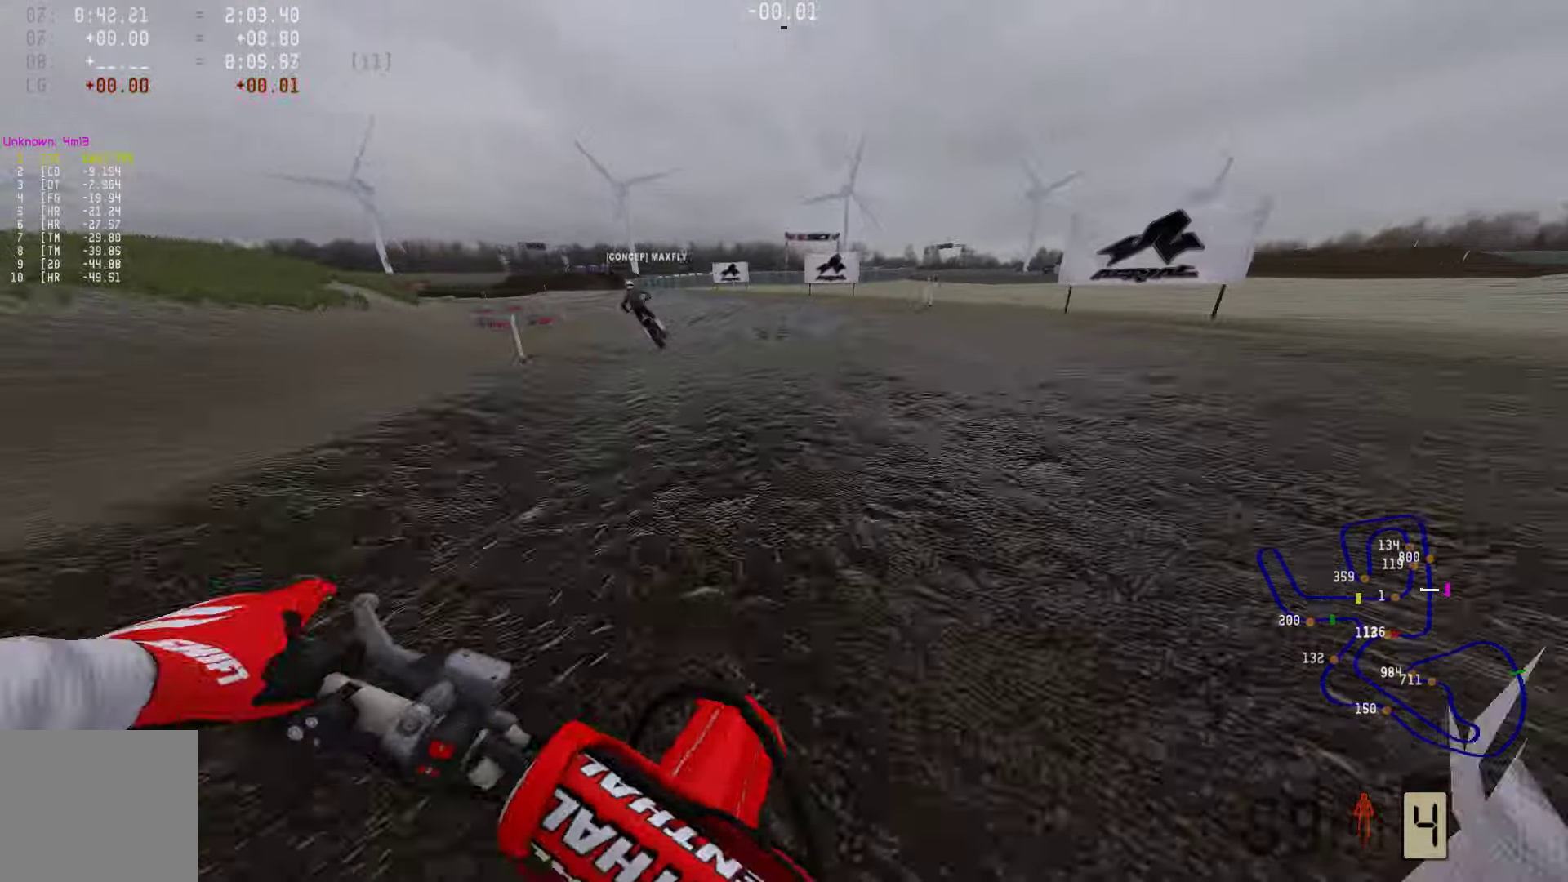
{"buttons": ["R2"], "left_stick": "left", "right_stick": "center", "events": [[232, "R3", "down"], [358, "R3", "up"], [400, "left_stick", "left"], [442, "R2", "down"]]}
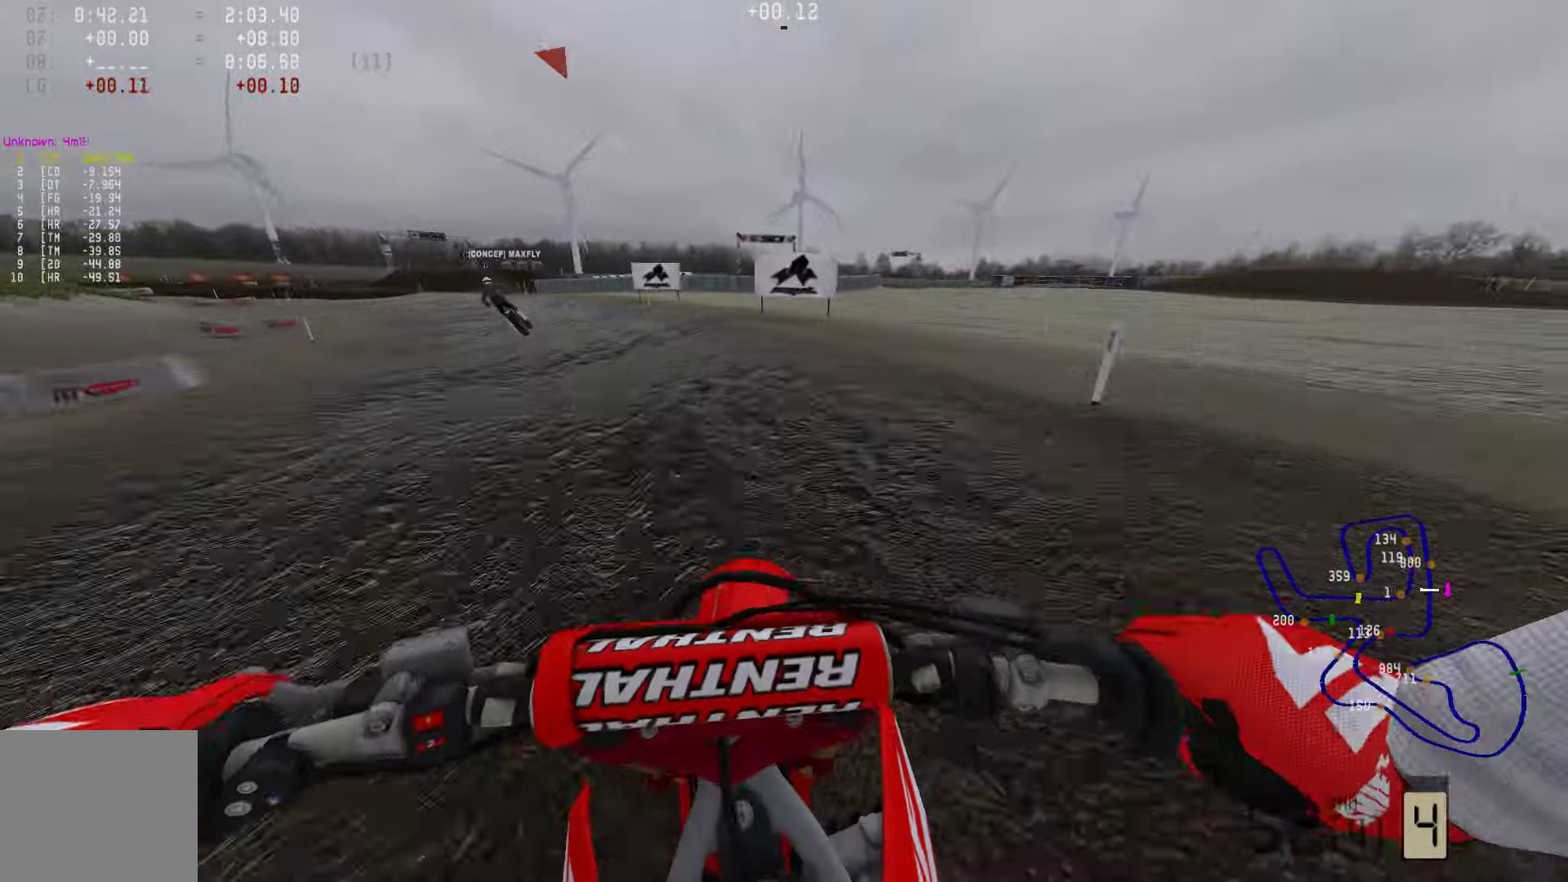
{"buttons": [], "left_stick": "left", "right_stick": "center", "events": [[127, "R2", "up"]]}
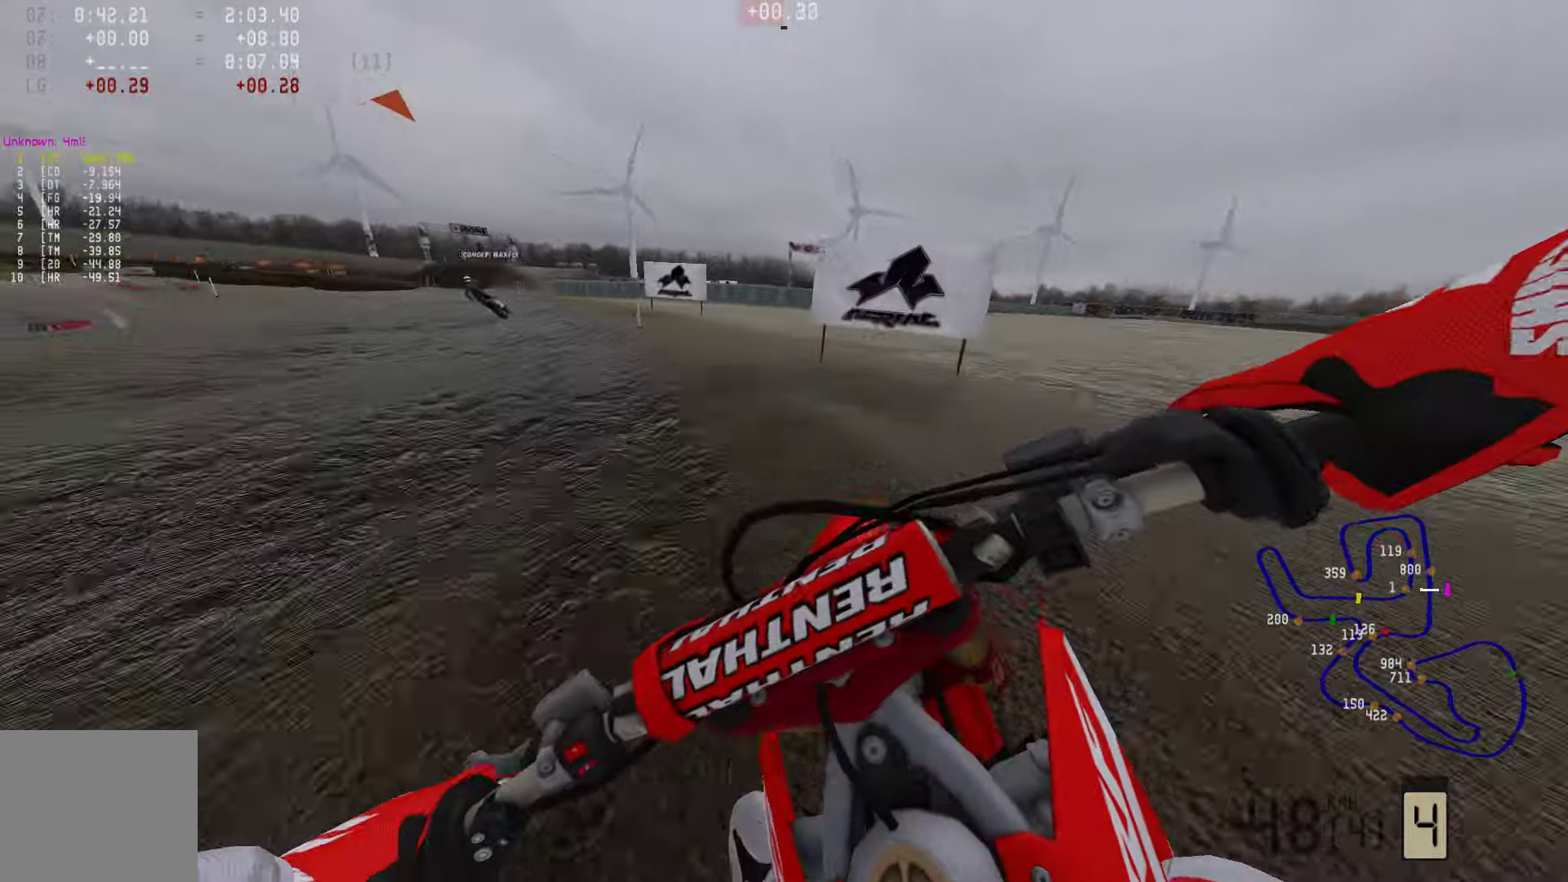
{"buttons": ["R2"], "left_stick": "left", "right_stick": "center", "events": [[21, "SQUARE", "down"], [105, "SQUARE", "up"], [358, "R2", "down"]]}
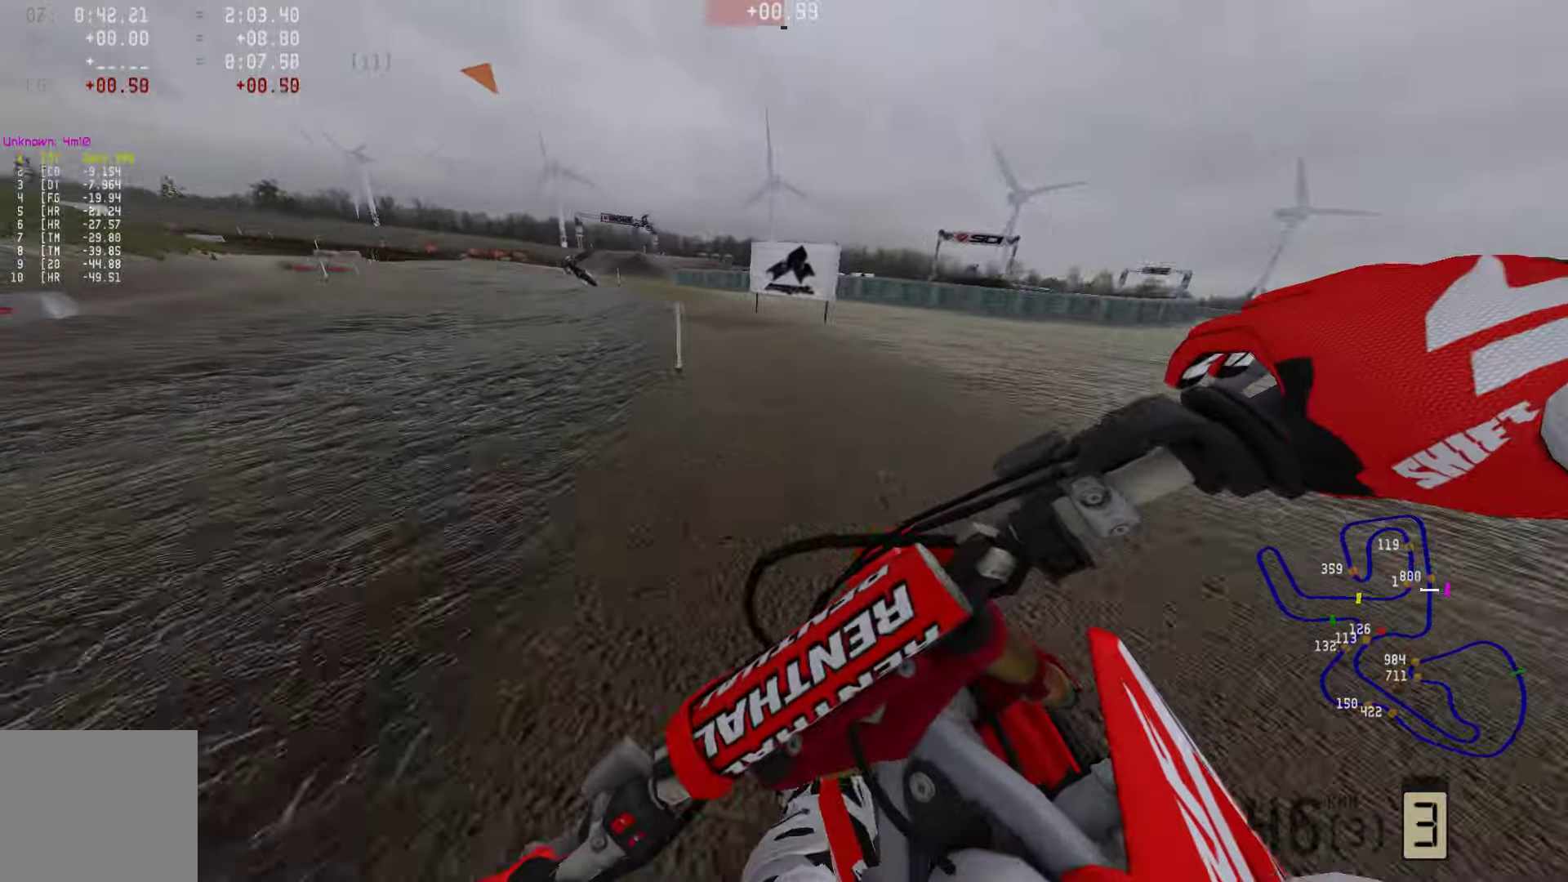
{"buttons": ["R2", "R3"], "left_stick": "left", "right_stick": "center", "events": [[421, "R3", "down"]]}
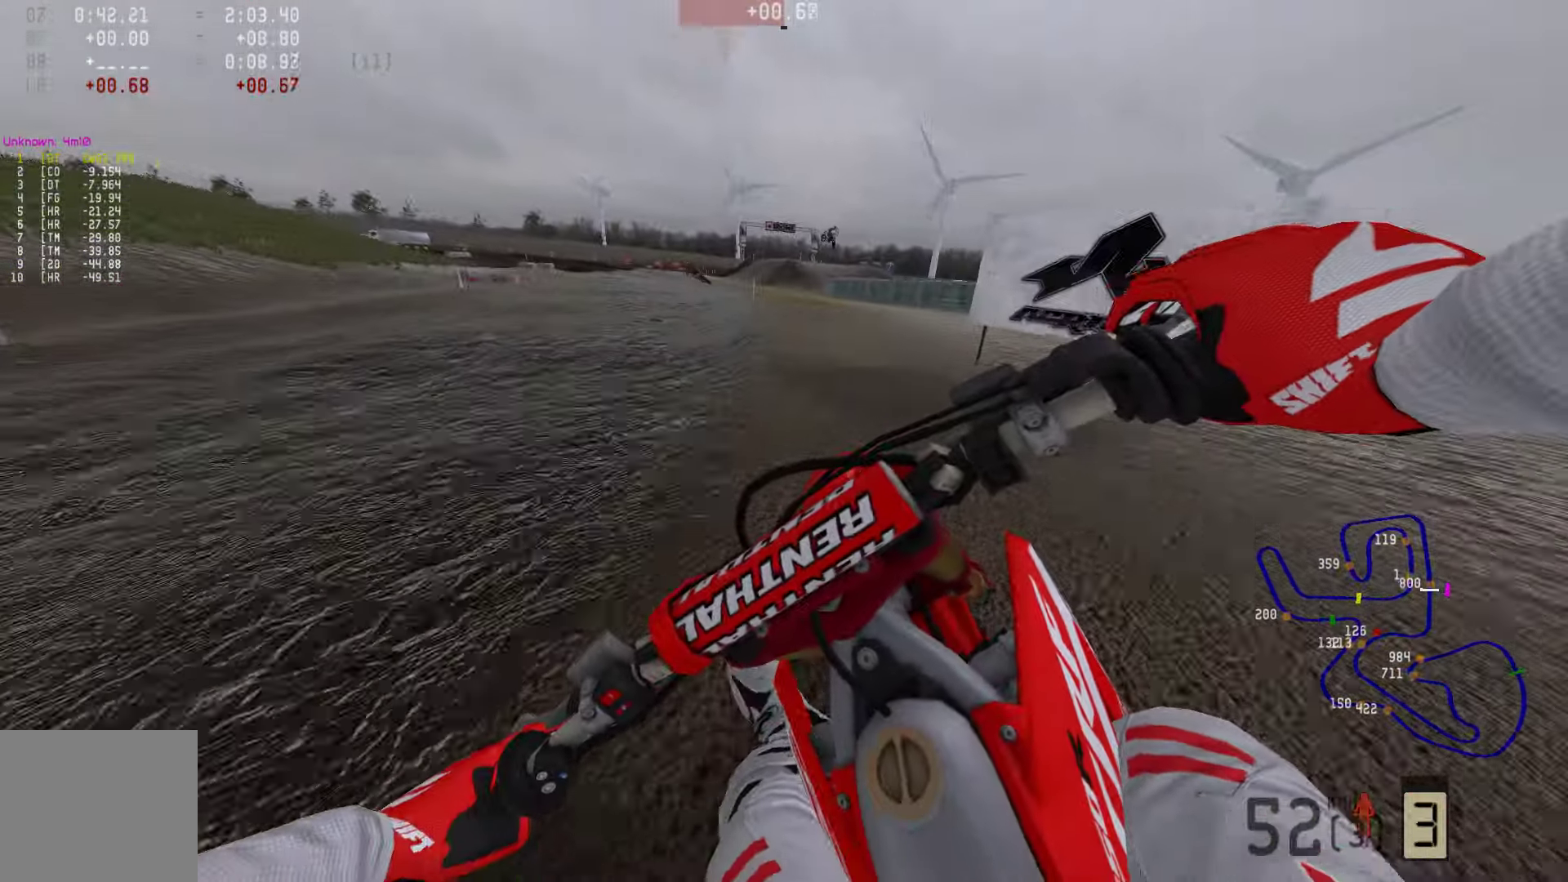
{"buttons": ["R2"], "left_stick": "center", "right_stick": "center", "events": [[42, "left_stick", "center"], [63, "R3", "up"]]}
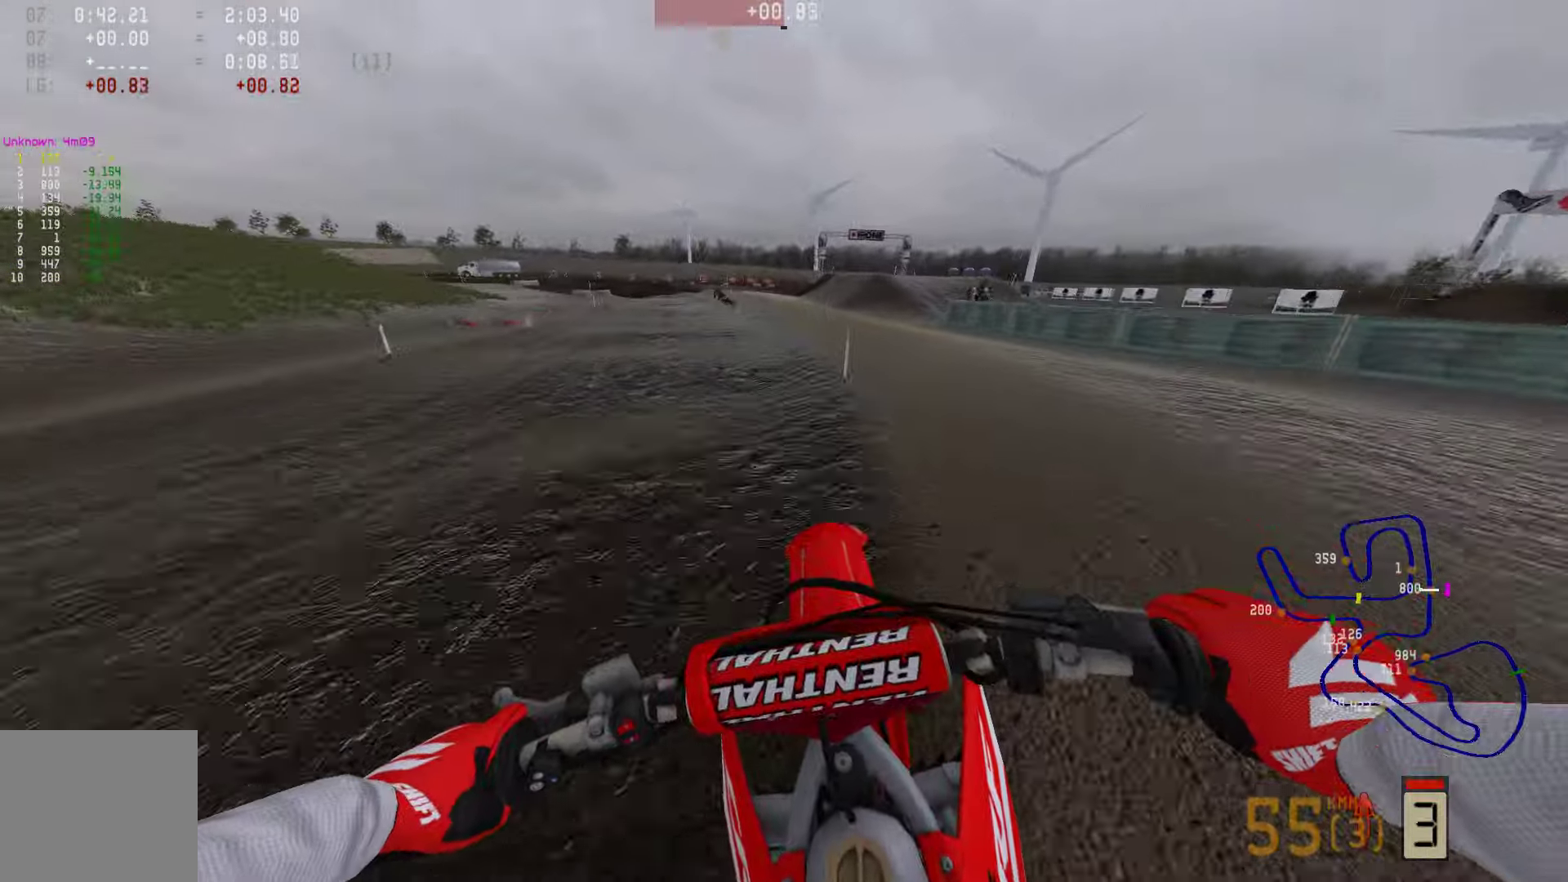
{"buttons": ["R2"], "left_stick": "left", "right_stick": "center", "events": [[85, "CIRCLE", "down"], [190, "CIRCLE", "up"], [485, "left_stick", "left"]]}
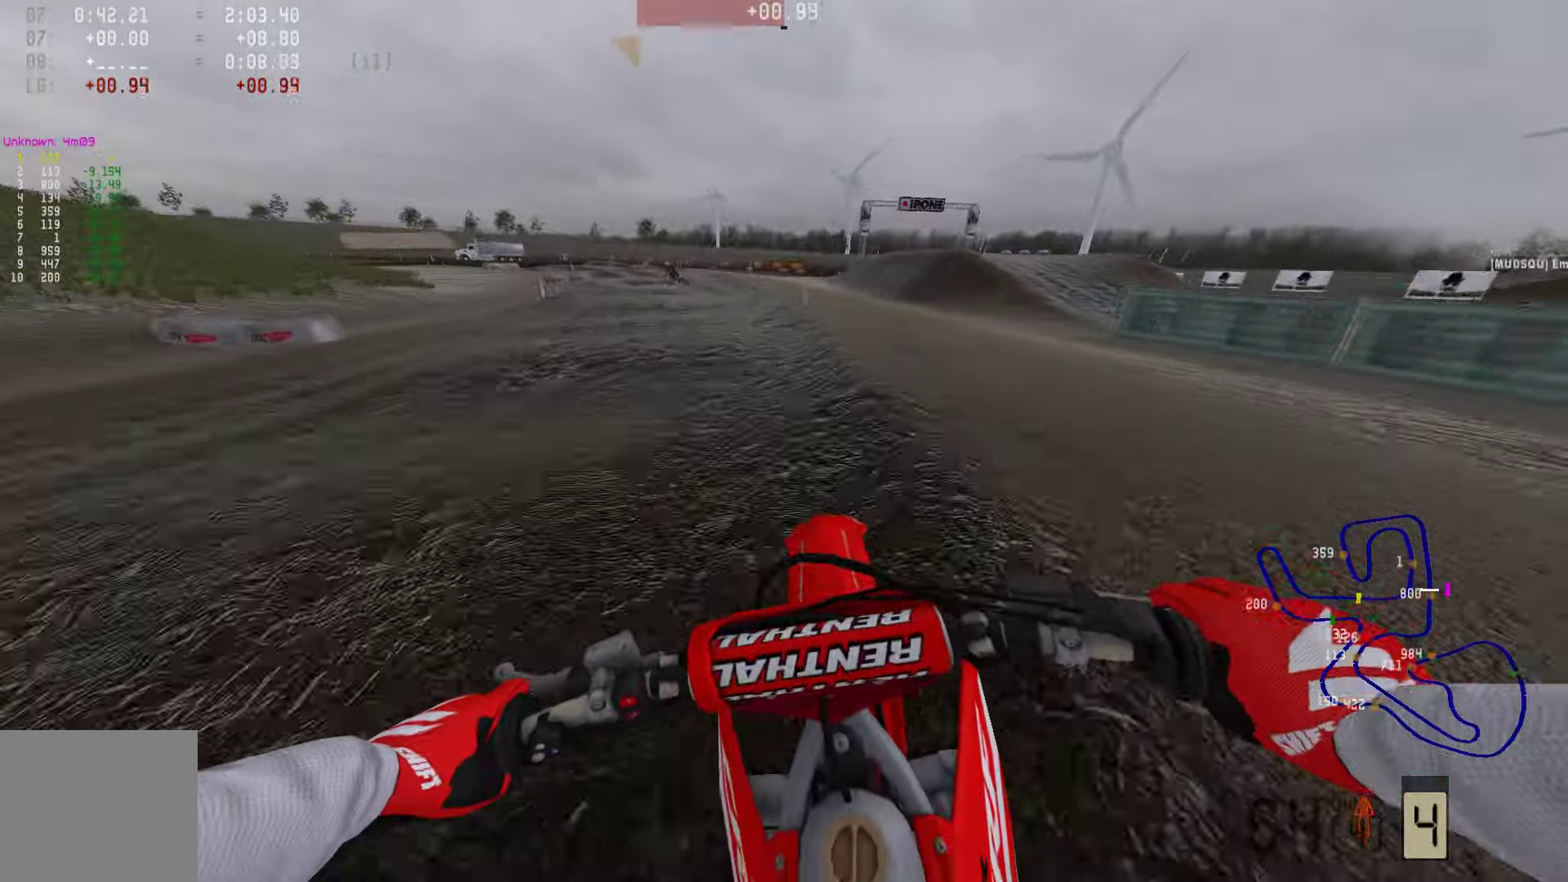
{"buttons": ["R2"], "left_stick": "left", "right_stick": "center", "events": []}
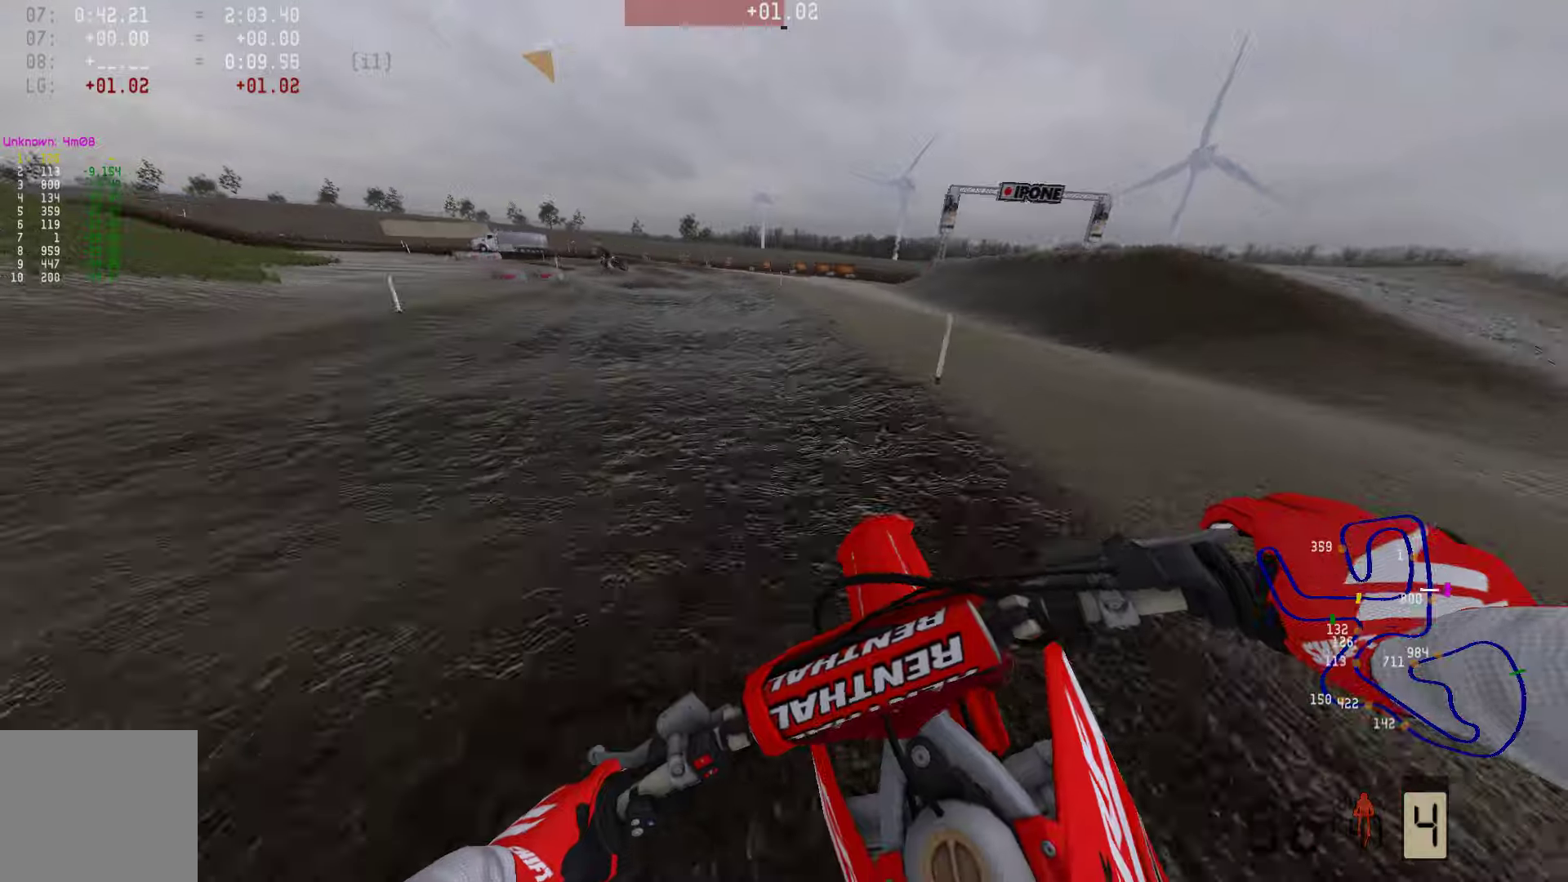
{"buttons": ["R2"], "left_stick": "left", "right_stick": "center", "events": []}
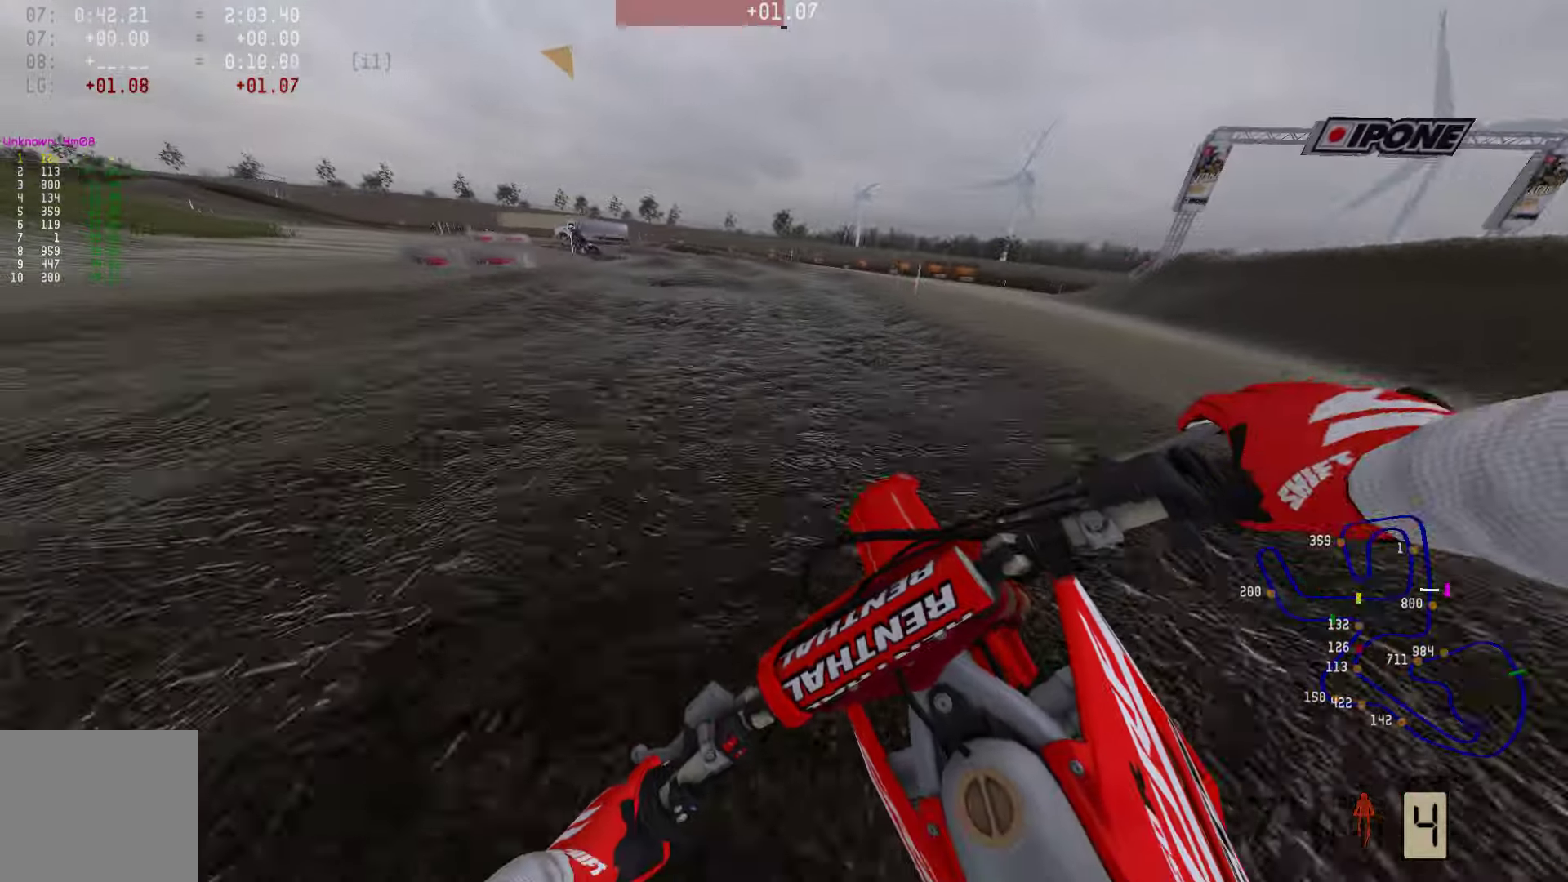
{"buttons": ["R2"], "left_stick": "left", "right_stick": "center", "events": []}
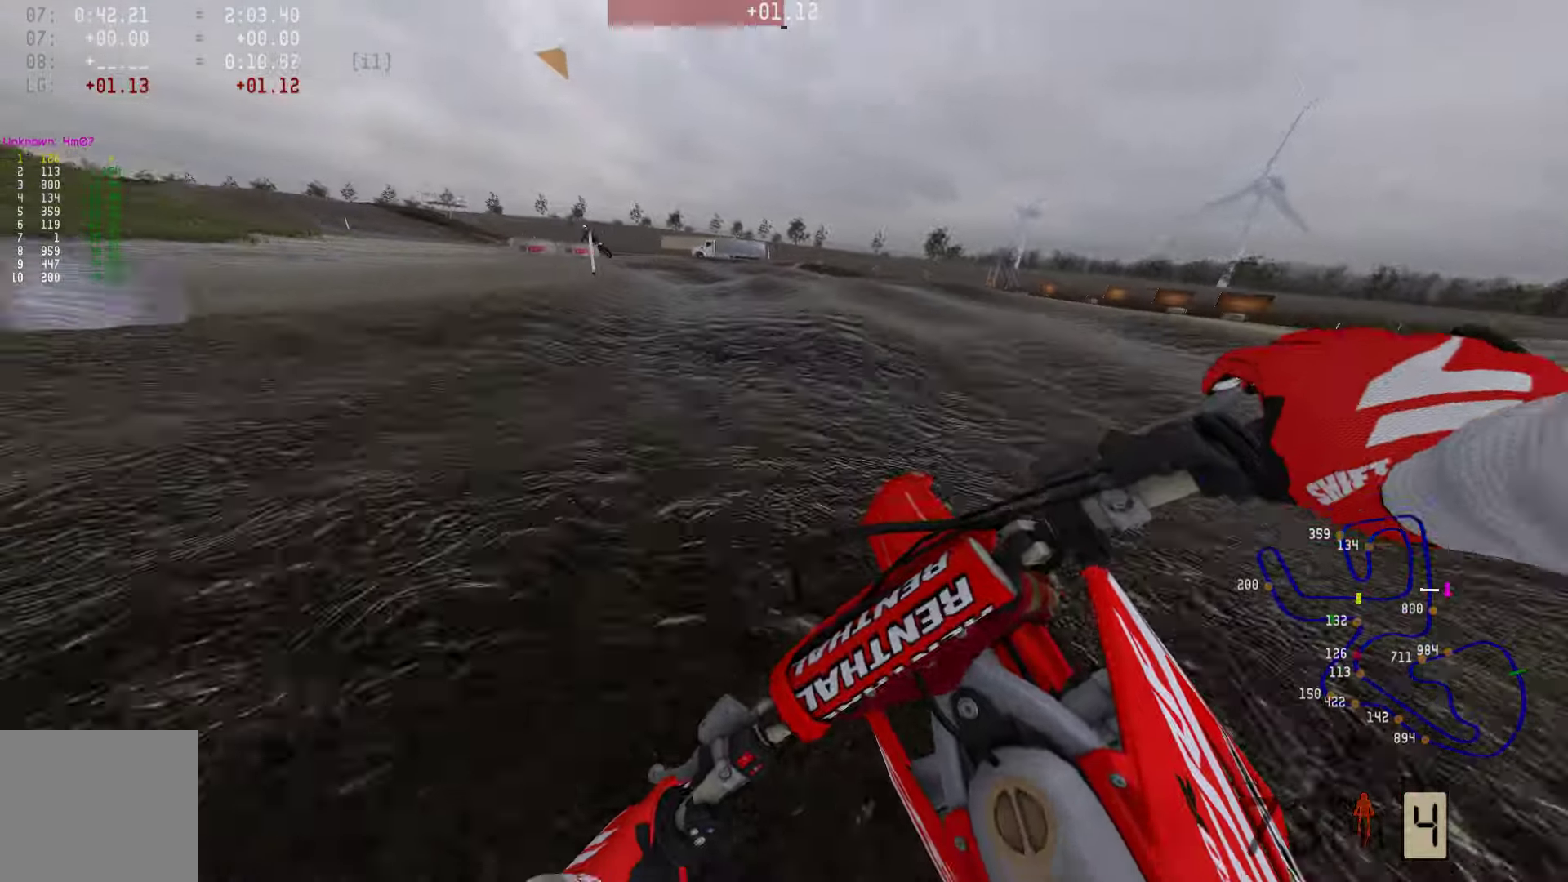
{"buttons": ["R2"], "left_stick": "left", "right_stick": "center", "events": [[421, "R2", "up"], [463, "R2", "down"]]}
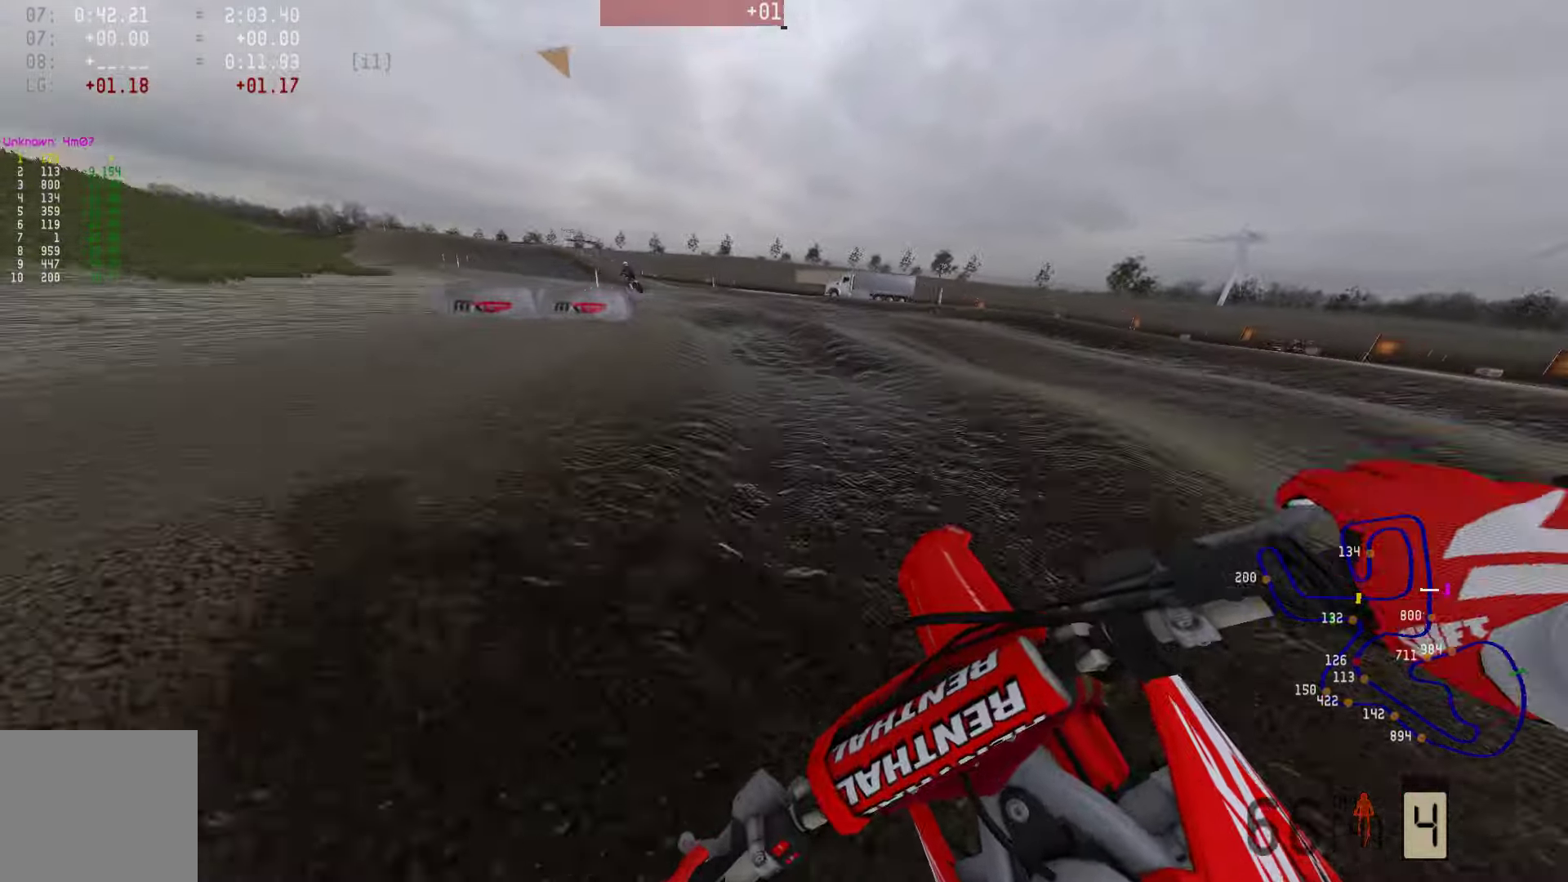
{"buttons": ["R2"], "left_stick": "left", "right_stick": "center", "events": []}
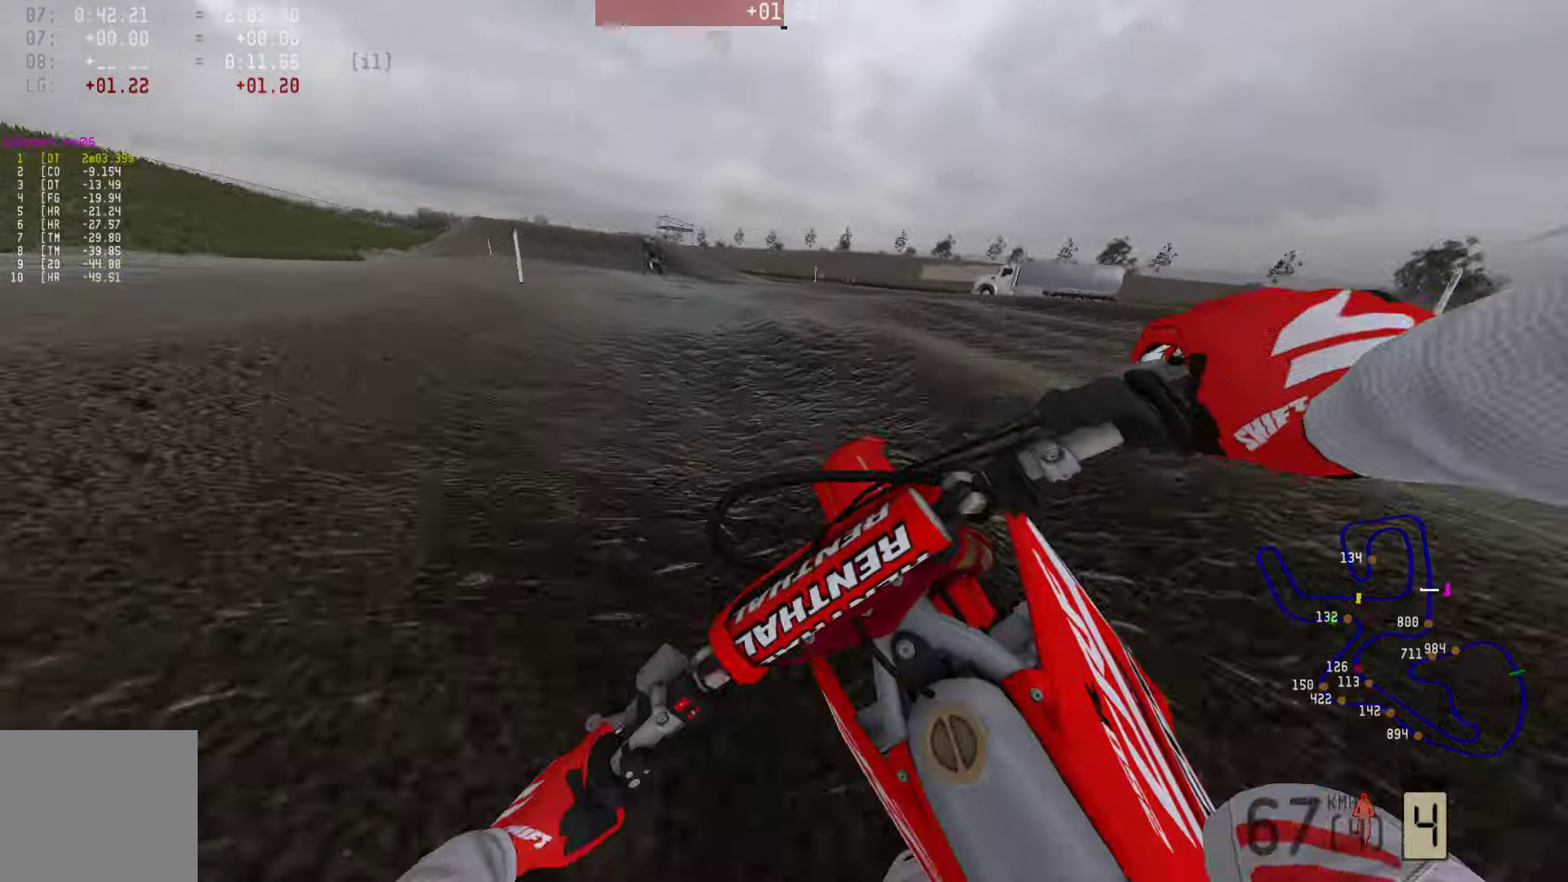
{"buttons": ["R2"], "left_stick": "left", "right_stick": "center", "events": []}
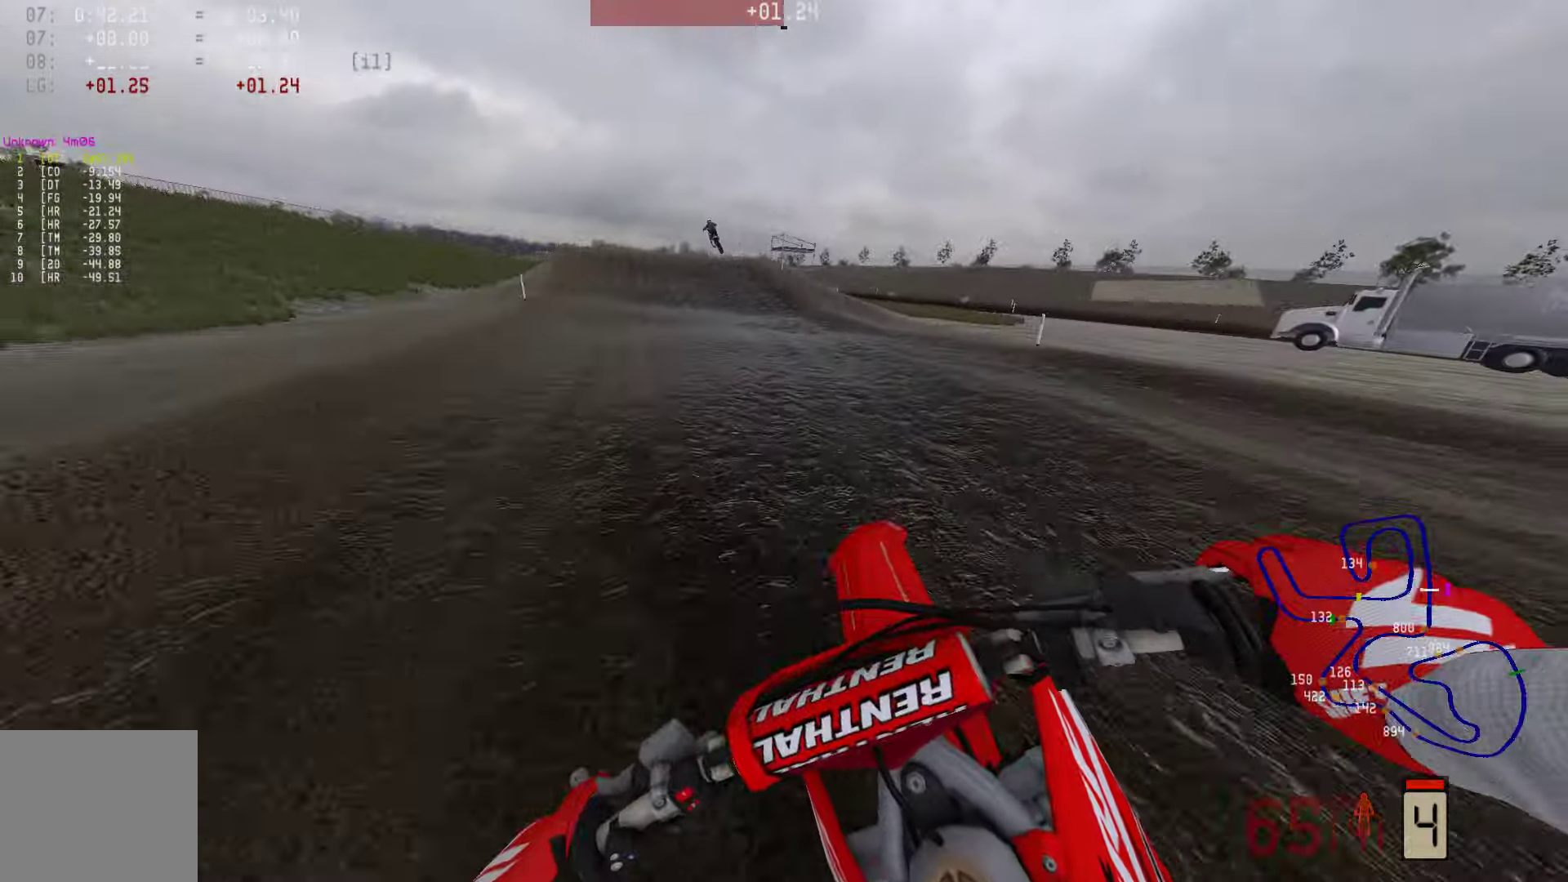
{"buttons": ["R2"], "left_stick": "left", "right_stick": "center", "events": []}
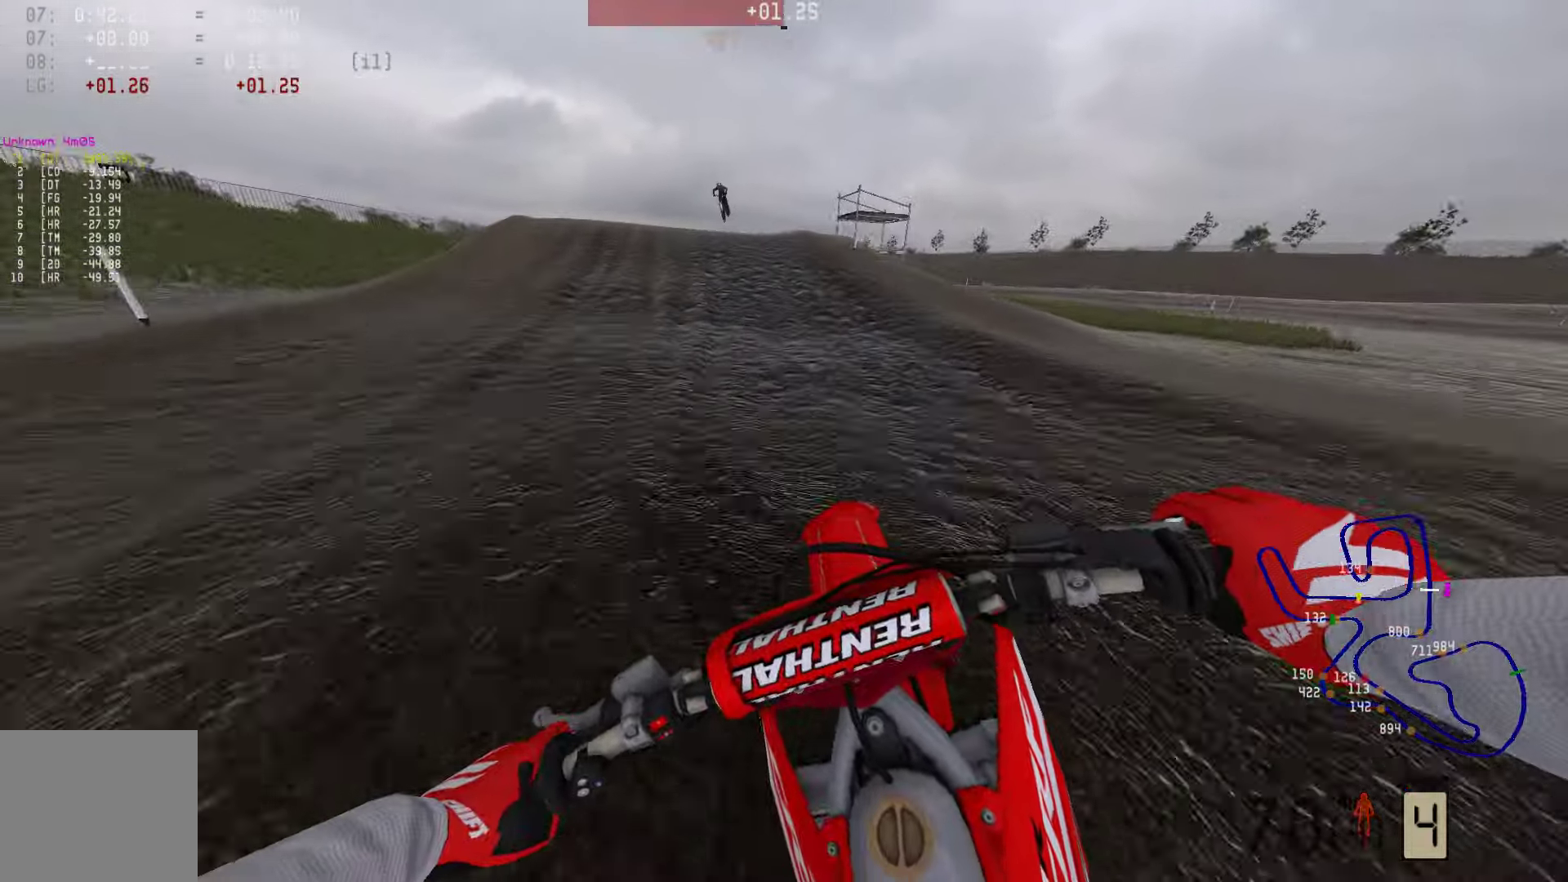
{"buttons": ["R2"], "left_stick": "center", "right_stick": "center", "events": [[63, "left_stick", "center"]]}